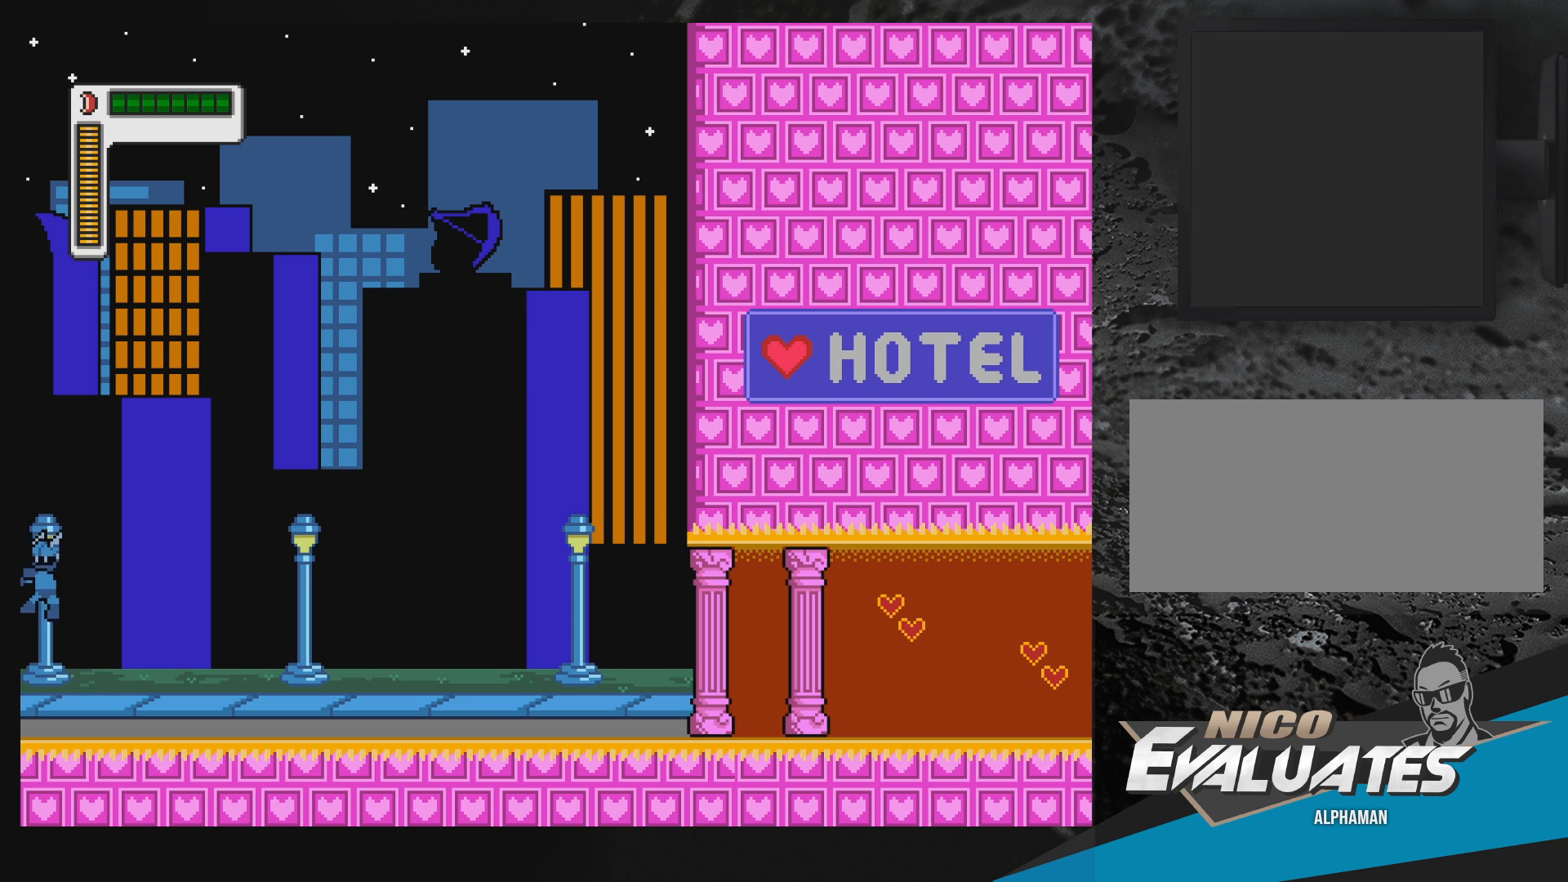
Gameplay with a controller (Nintendo layout); each line is a JSON object with the inputs held at the frame after it. "events" lists button and stick changes between this image and that frame as [ms after this image, input, new state], when the widget could be followed in between. Not read: L3 R3.
{"buttons": ["DPAD_DOWN", "DPAD_RIGHT"], "events": [[33, "B", "up"], [33, "DPAD_RIGHT", "down"], [33, "Y", "up"], [233, "B", "down"], [367, "B", "up"], [483, "DPAD_DOWN", "down"]]}
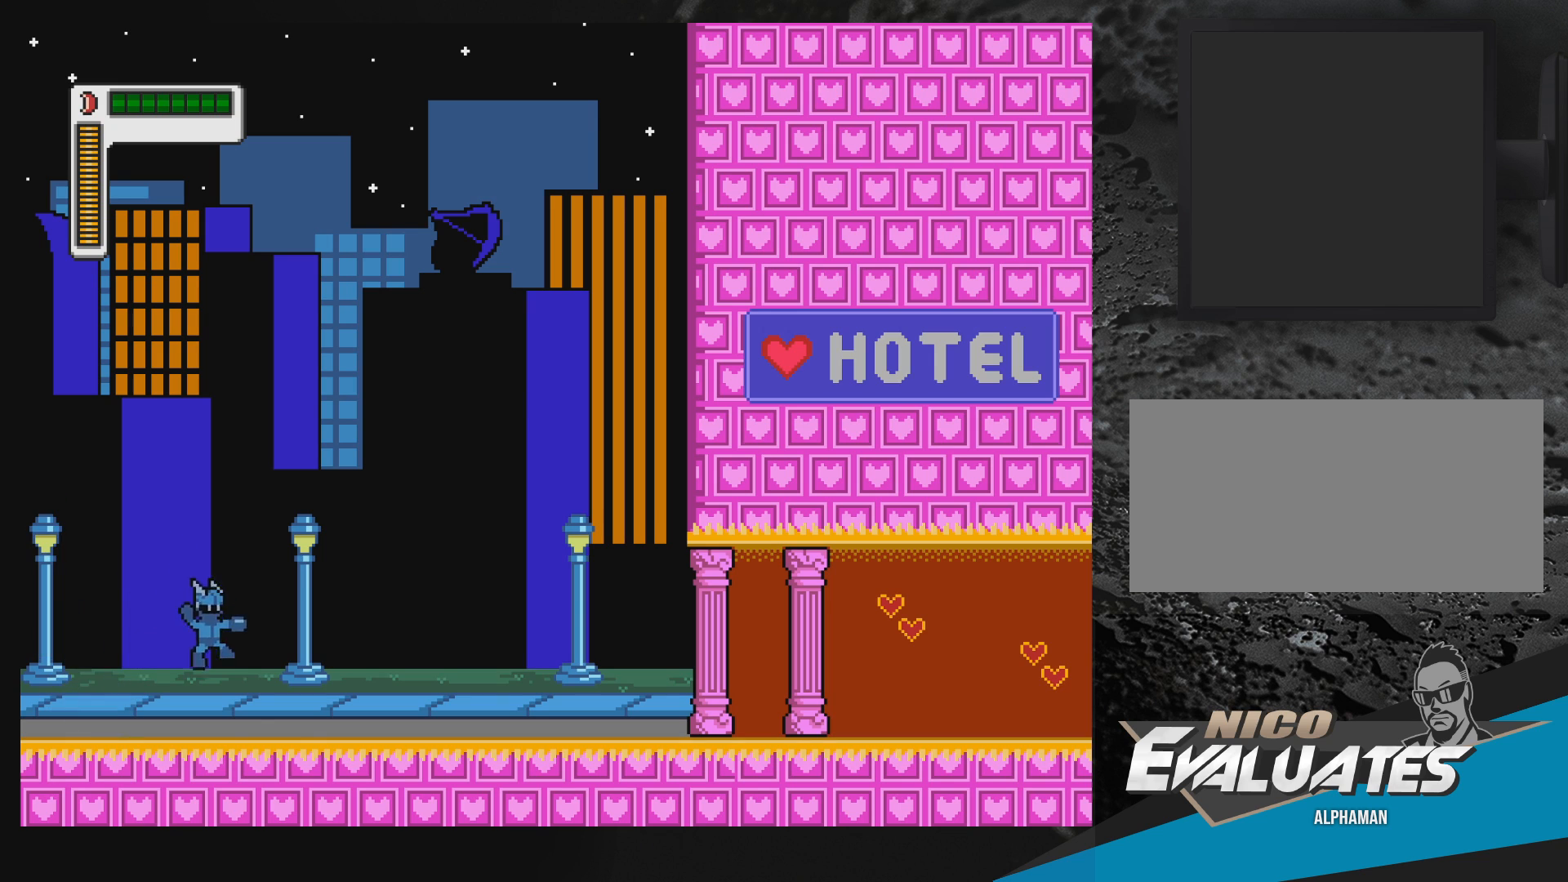
{"buttons": ["B", "DPAD_LEFT"], "events": [[150, "B", "down"], [317, "B", "up"], [367, "B", "down"], [367, "DPAD_DOWN", "up"], [367, "DPAD_RIGHT", "up"], [400, "DPAD_LEFT", "down"]]}
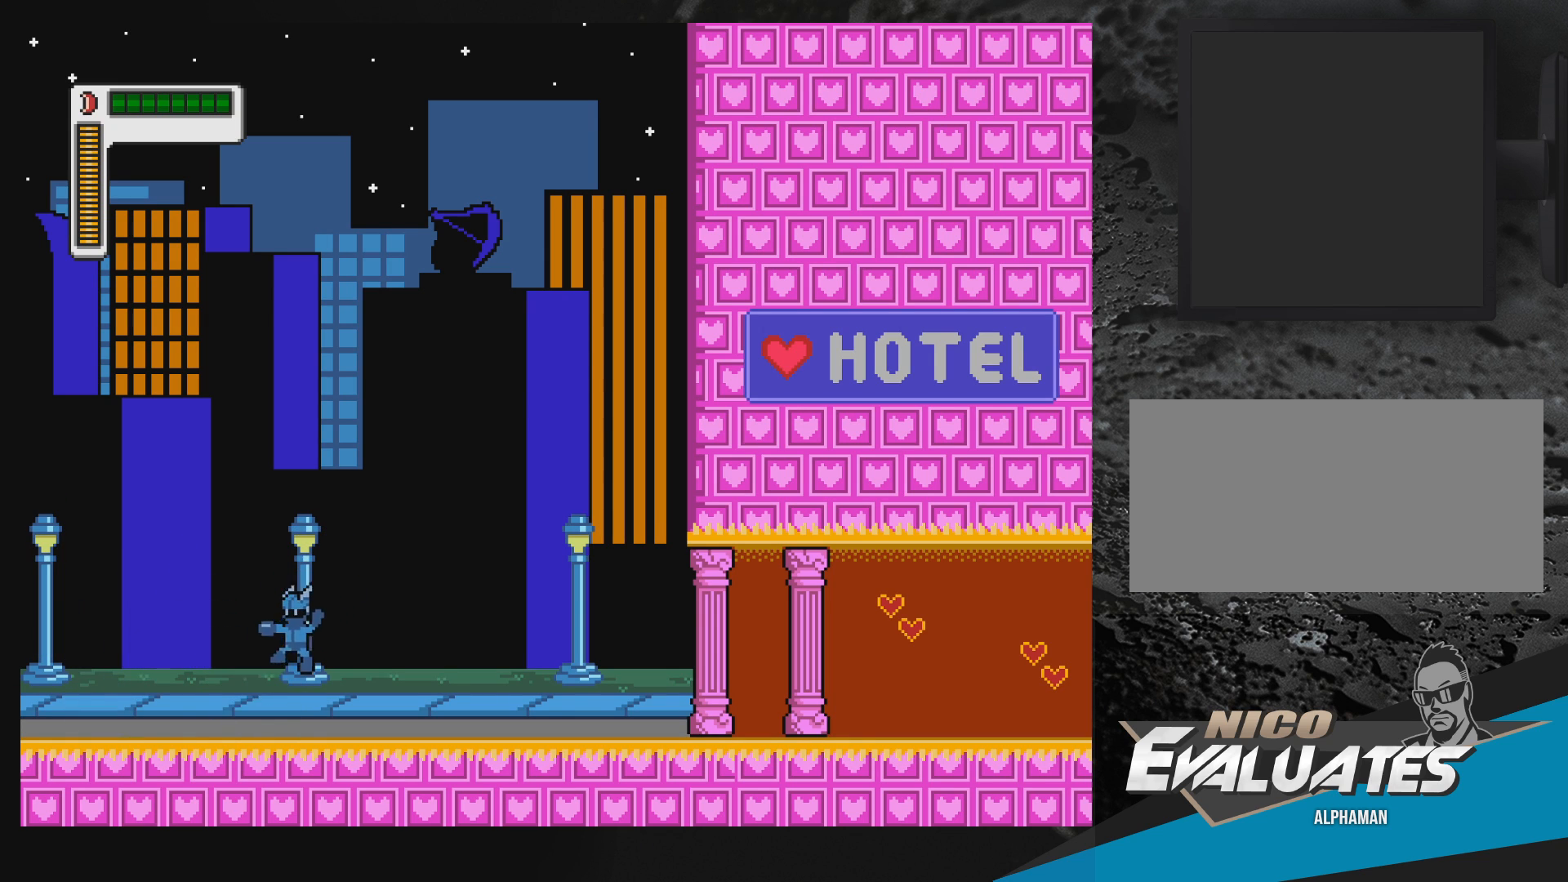
{"buttons": ["B", "DPAD_RIGHT"], "events": [[17, "B", "up"], [167, "R1", "down"], [400, "B", "down"], [400, "DPAD_LEFT", "up"], [433, "DPAD_RIGHT", "down"], [467, "R1", "up"]]}
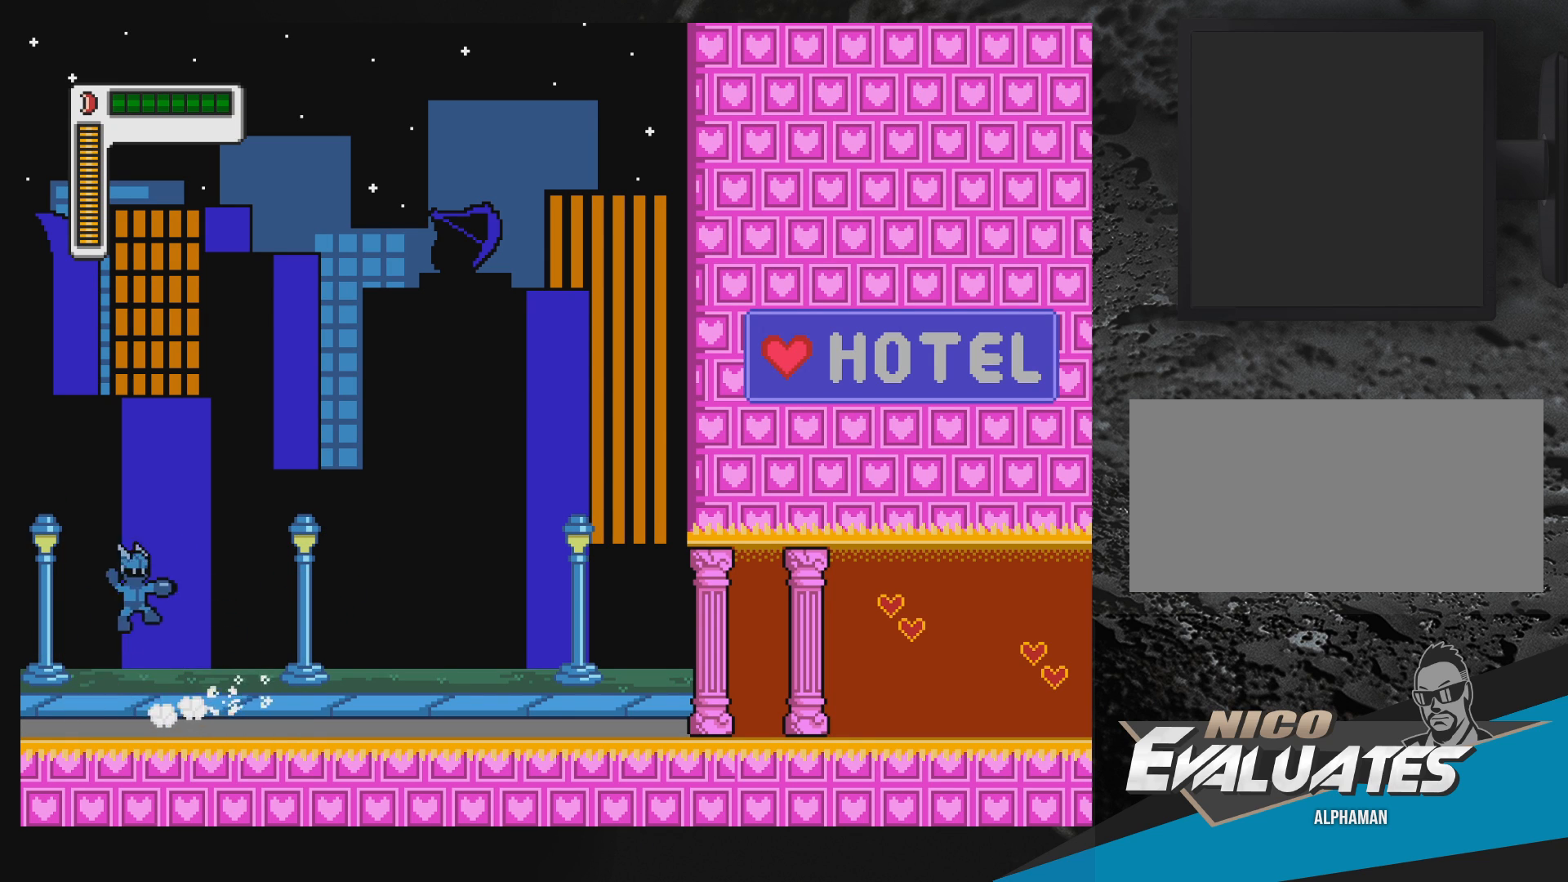
{"buttons": ["B", "R1", "DPAD_RIGHT"], "events": [[17, "B", "up"], [267, "R1", "down"], [450, "B", "down"]]}
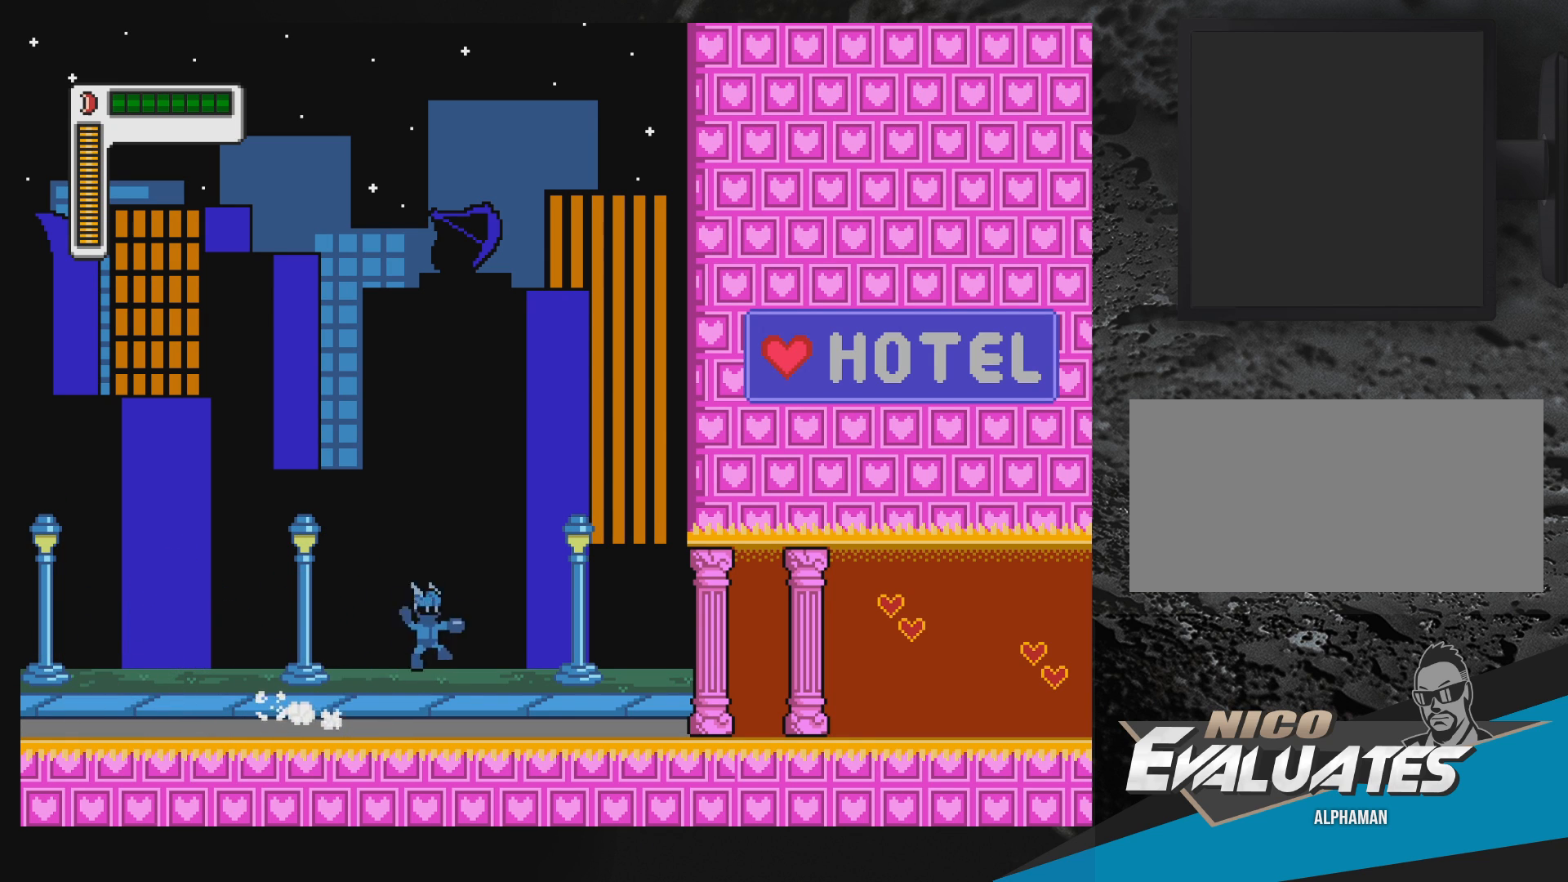
{"buttons": ["DPAD_LEFT"], "events": [[267, "DPAD_RIGHT", "up"], [300, "DPAD_LEFT", "down"], [317, "B", "up"], [400, "R1", "up"]]}
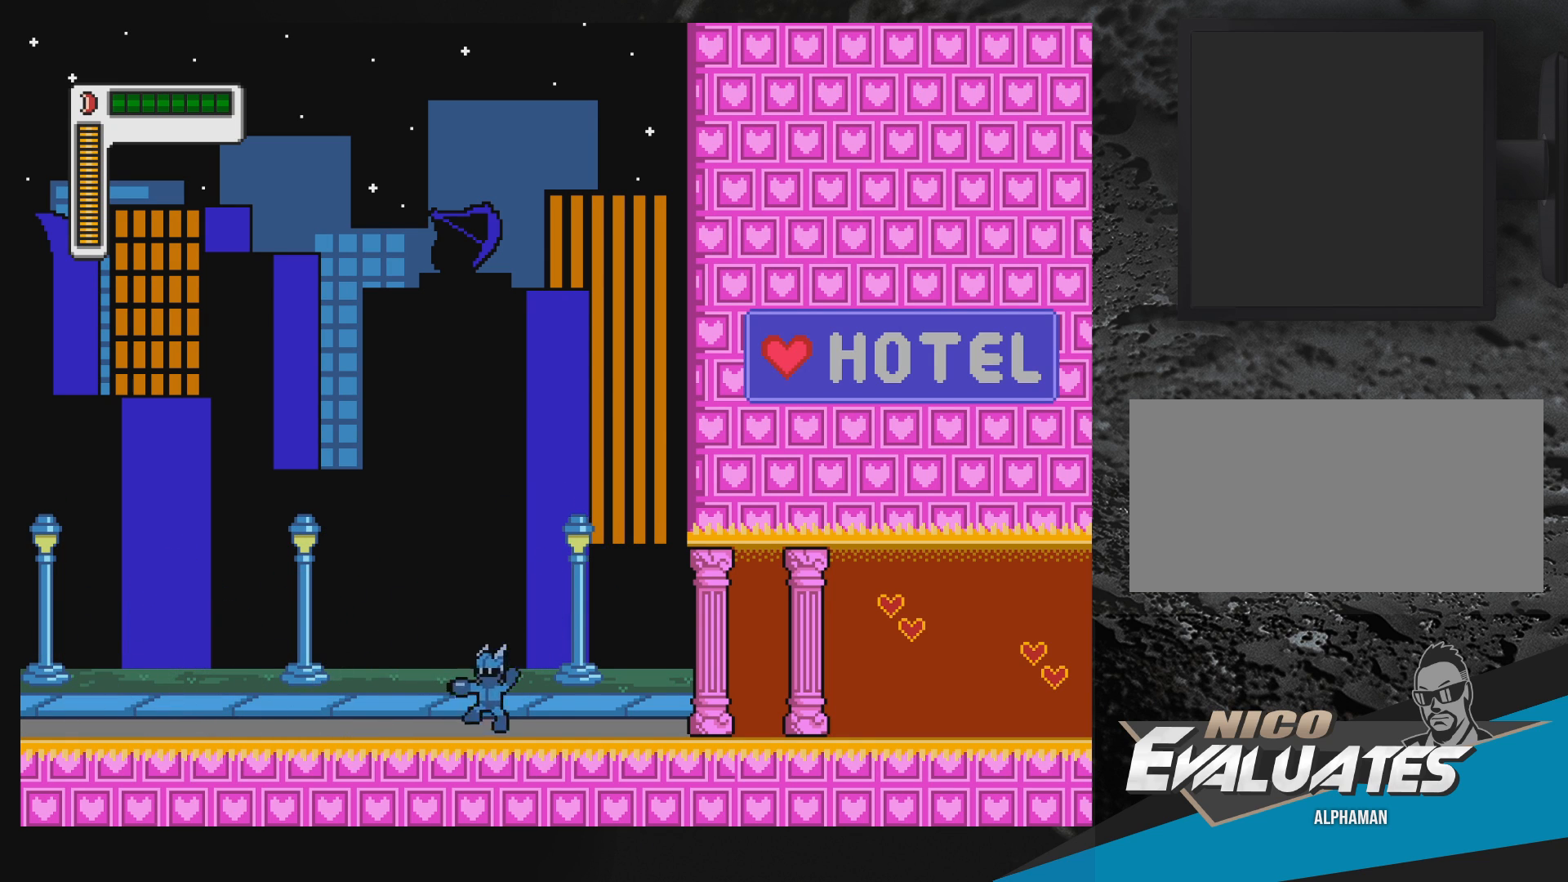
{"buttons": ["B", "R1", "DPAD_LEFT"], "events": [[33, "DPAD_UP", "down"], [33, "R1", "down"], [167, "DPAD_UP", "up"], [233, "B", "down"]]}
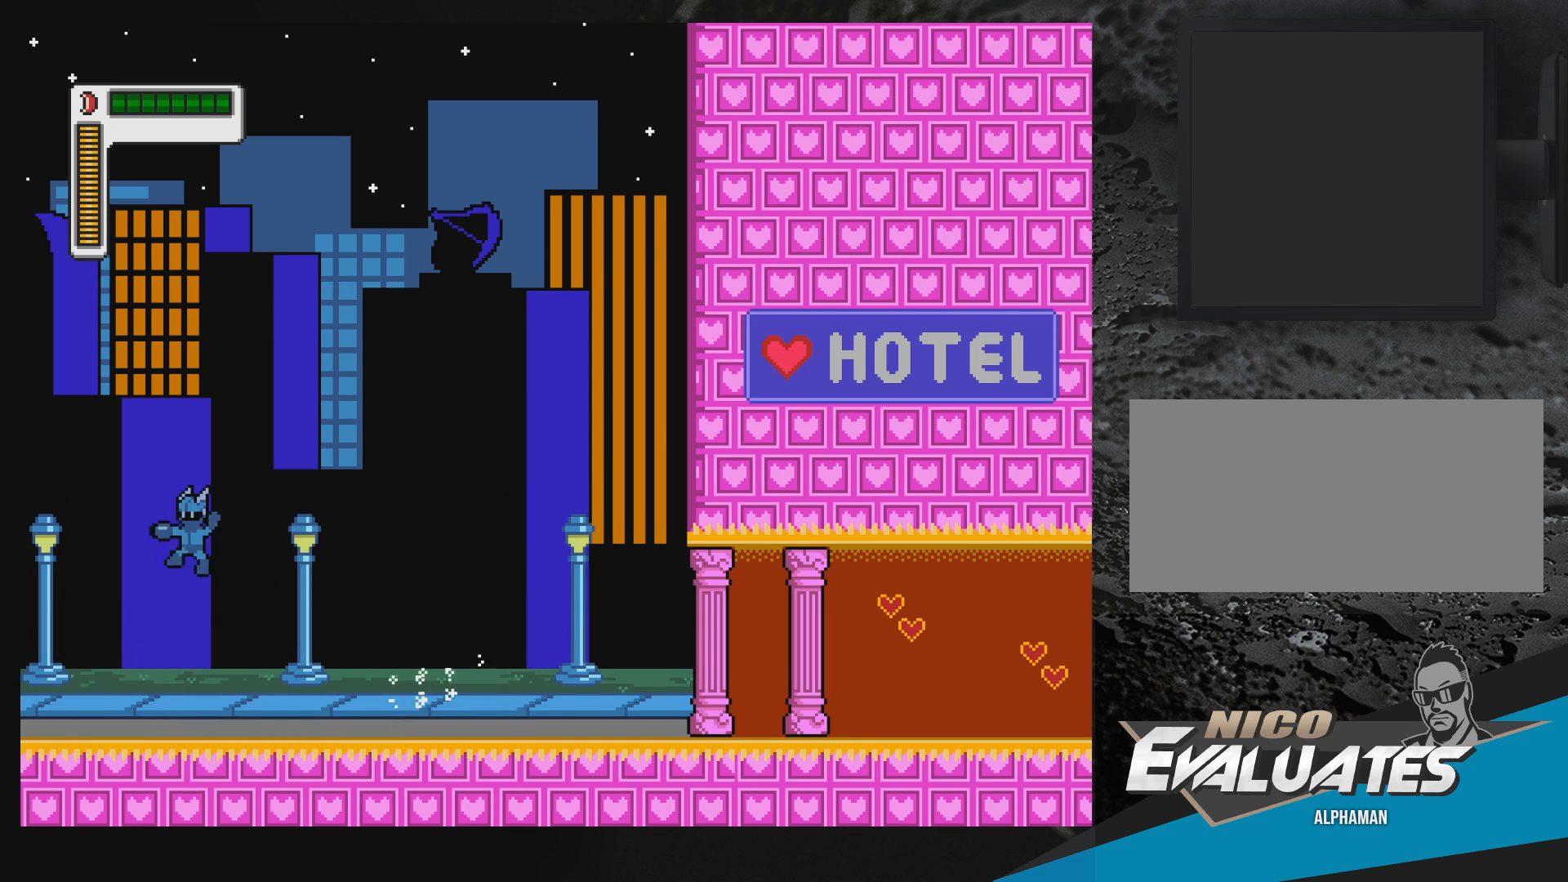
{"buttons": ["R1", "DPAD_RIGHT"], "events": [[33, "R1", "up"], [133, "DPAD_LEFT", "up"], [217, "B", "up"], [217, "DPAD_RIGHT", "down"], [383, "R1", "down"]]}
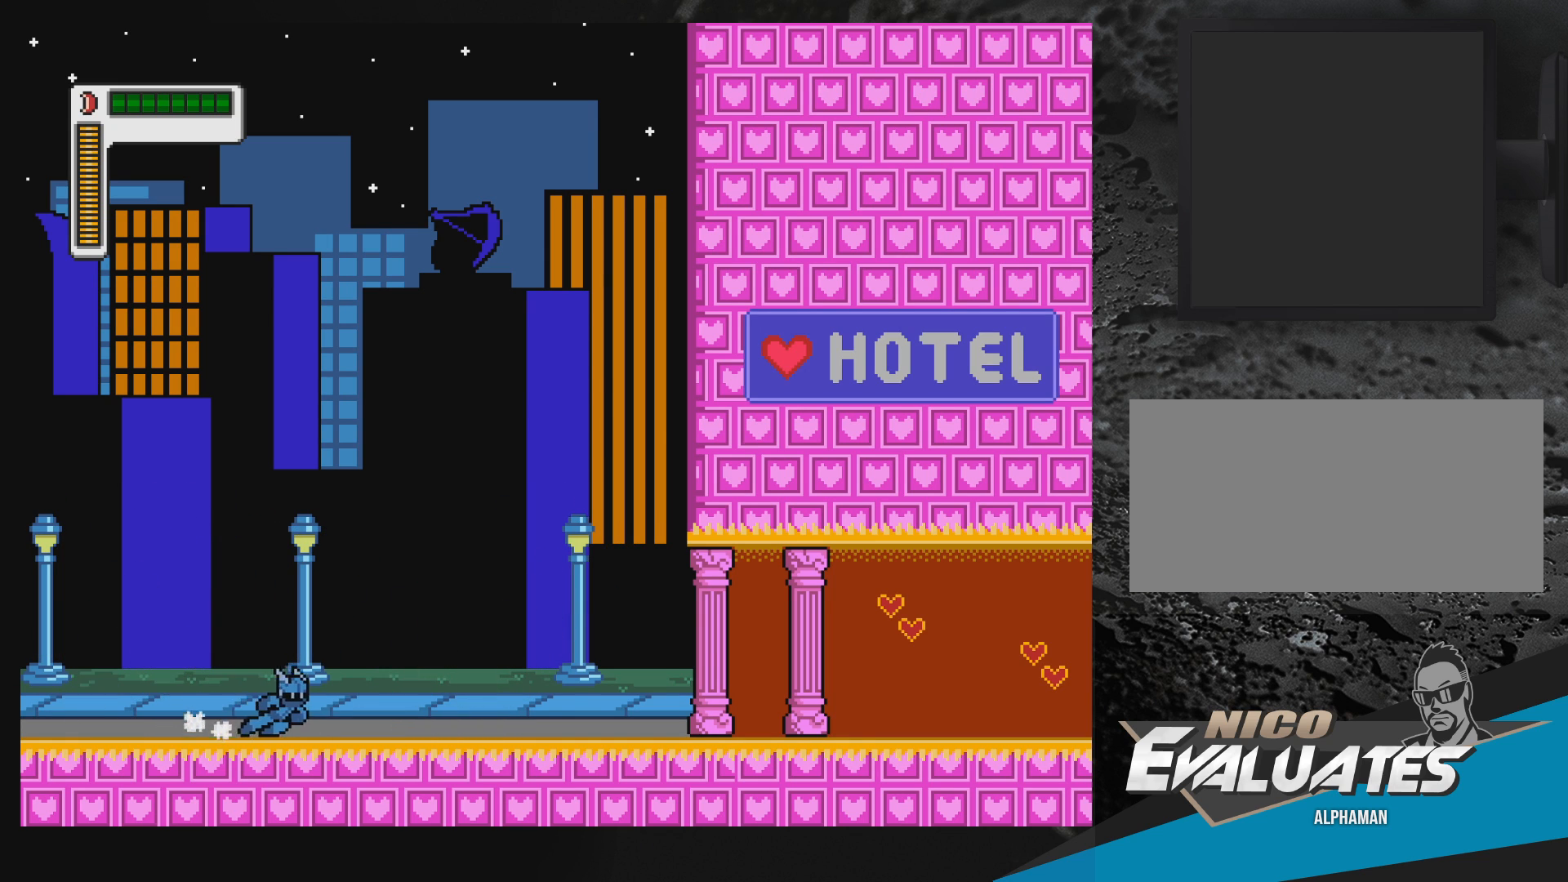
{"buttons": ["B", "R1", "DPAD_RIGHT"], "events": [[17, "B", "down"]]}
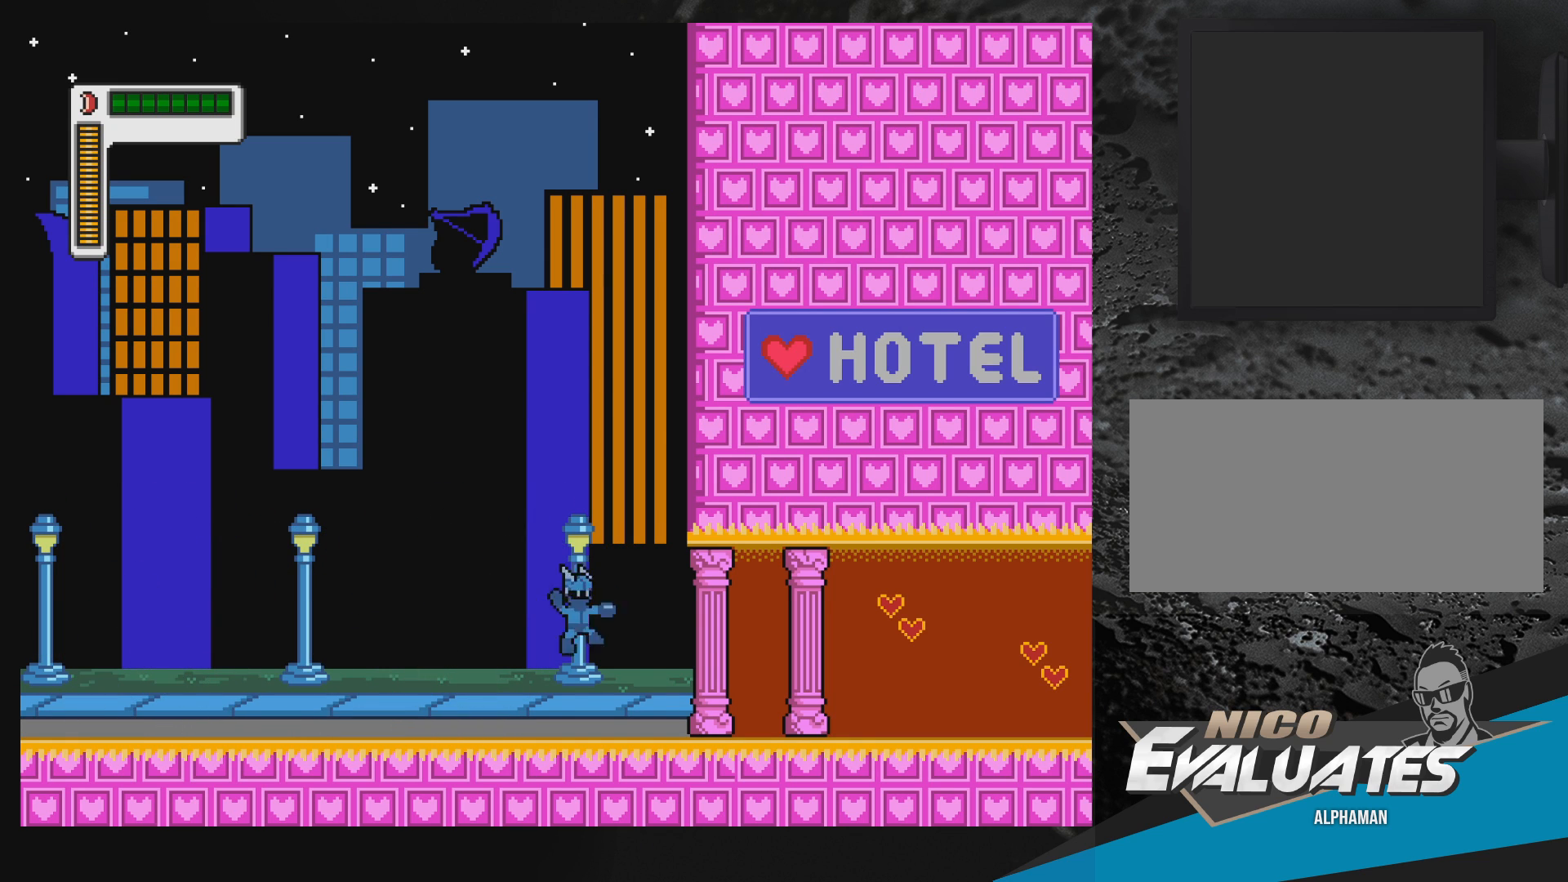
{"buttons": ["B", "R1", "DPAD_LEFT"], "events": [[33, "R1", "up"], [50, "B", "up"], [83, "DPAD_LEFT", "down"], [83, "DPAD_RIGHT", "up"], [183, "R1", "down"], [250, "B", "down"]]}
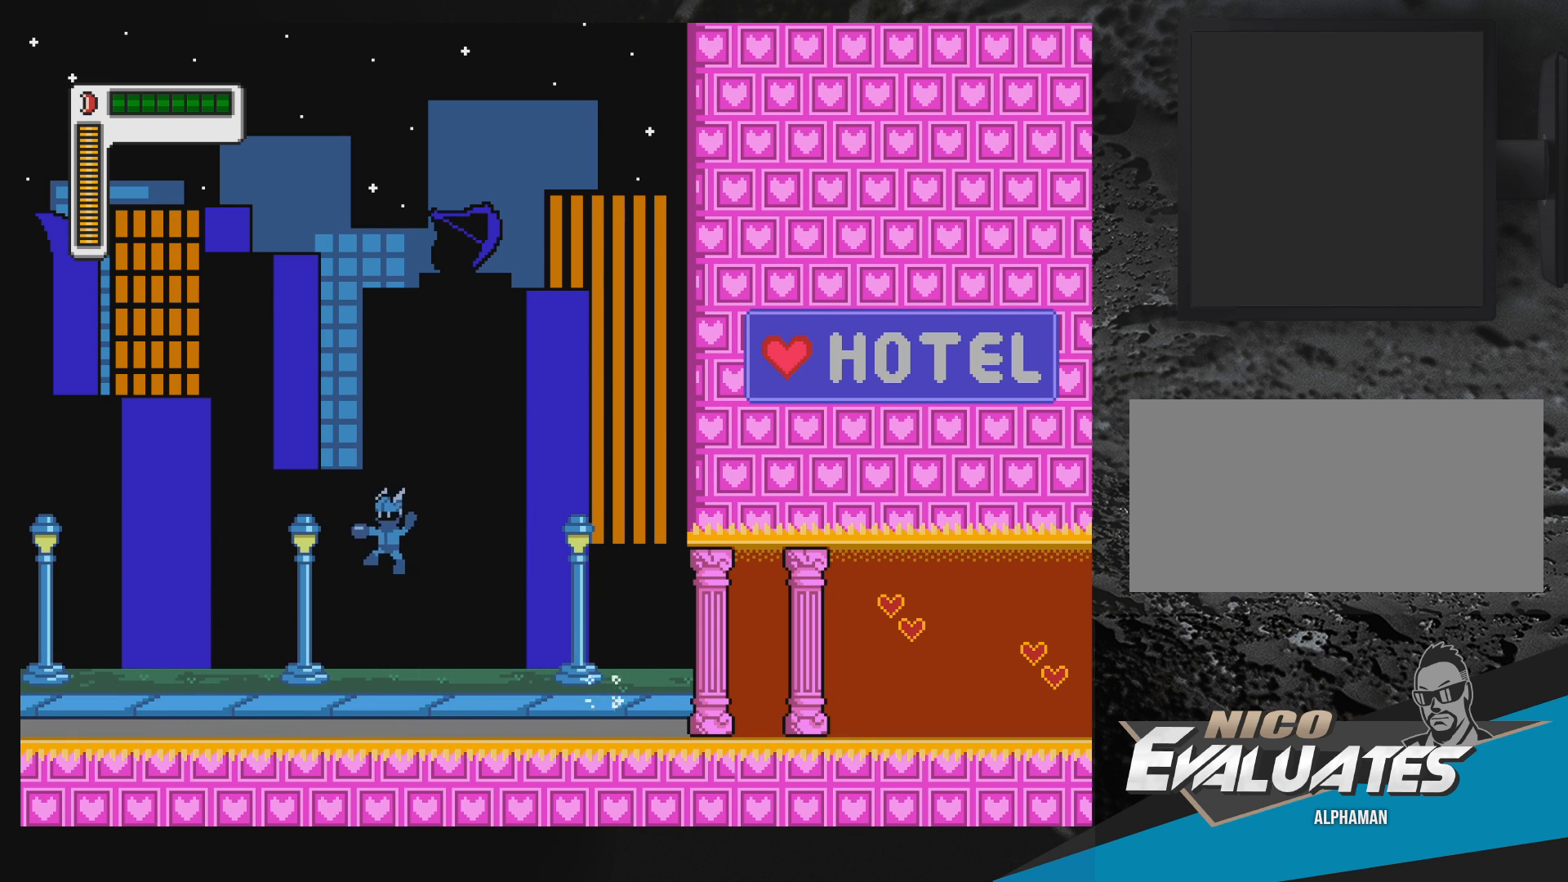
{"buttons": ["R1"], "events": [[300, "B", "up"], [300, "R1", "up"], [383, "R1", "down"], [500, "DPAD_LEFT", "up"]]}
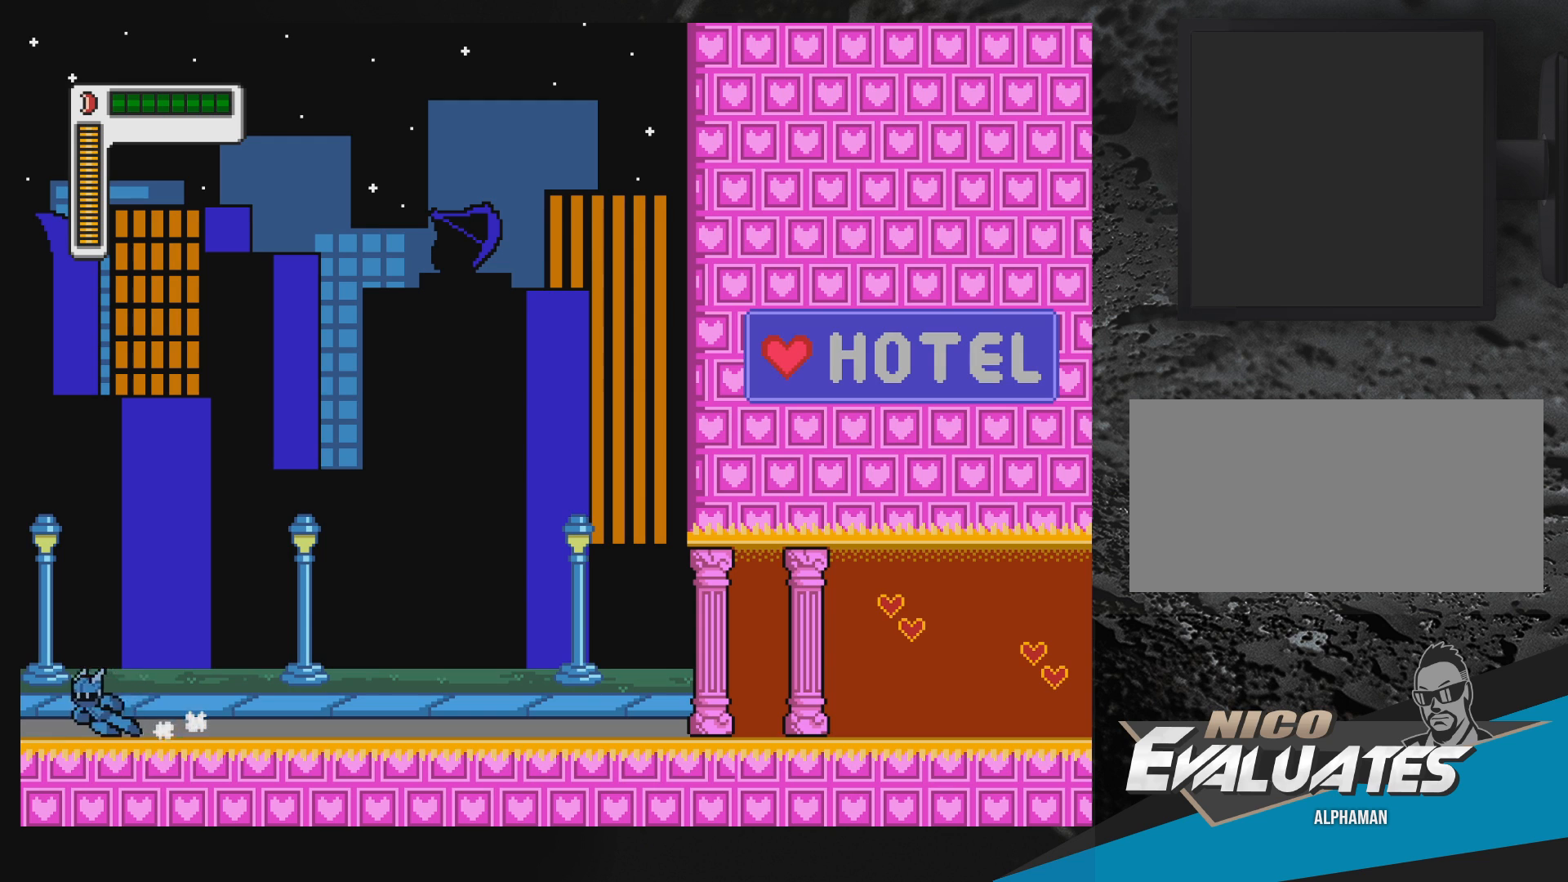
{"buttons": ["B", "R1", "DPAD_RIGHT"], "events": [[33, "DPAD_RIGHT", "down"], [33, "R1", "up"], [117, "R1", "down"], [283, "B", "down"]]}
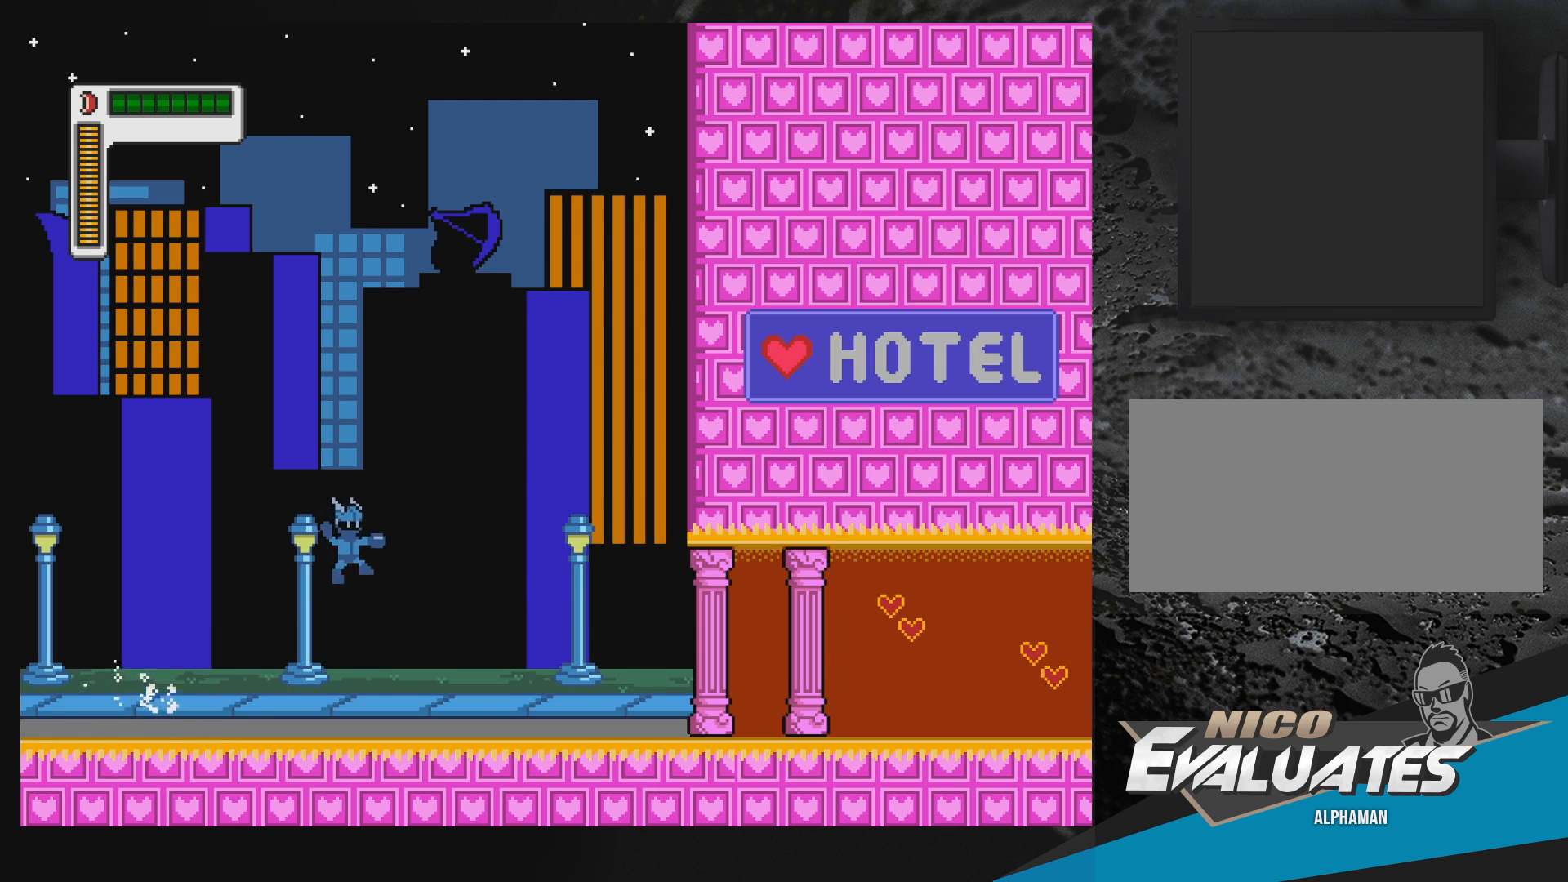
{"buttons": ["R1", "DPAD_LEFT"], "events": [[317, "B", "up"], [317, "DPAD_RIGHT", "up"], [317, "R1", "up"], [367, "DPAD_LEFT", "down"], [433, "R1", "down"]]}
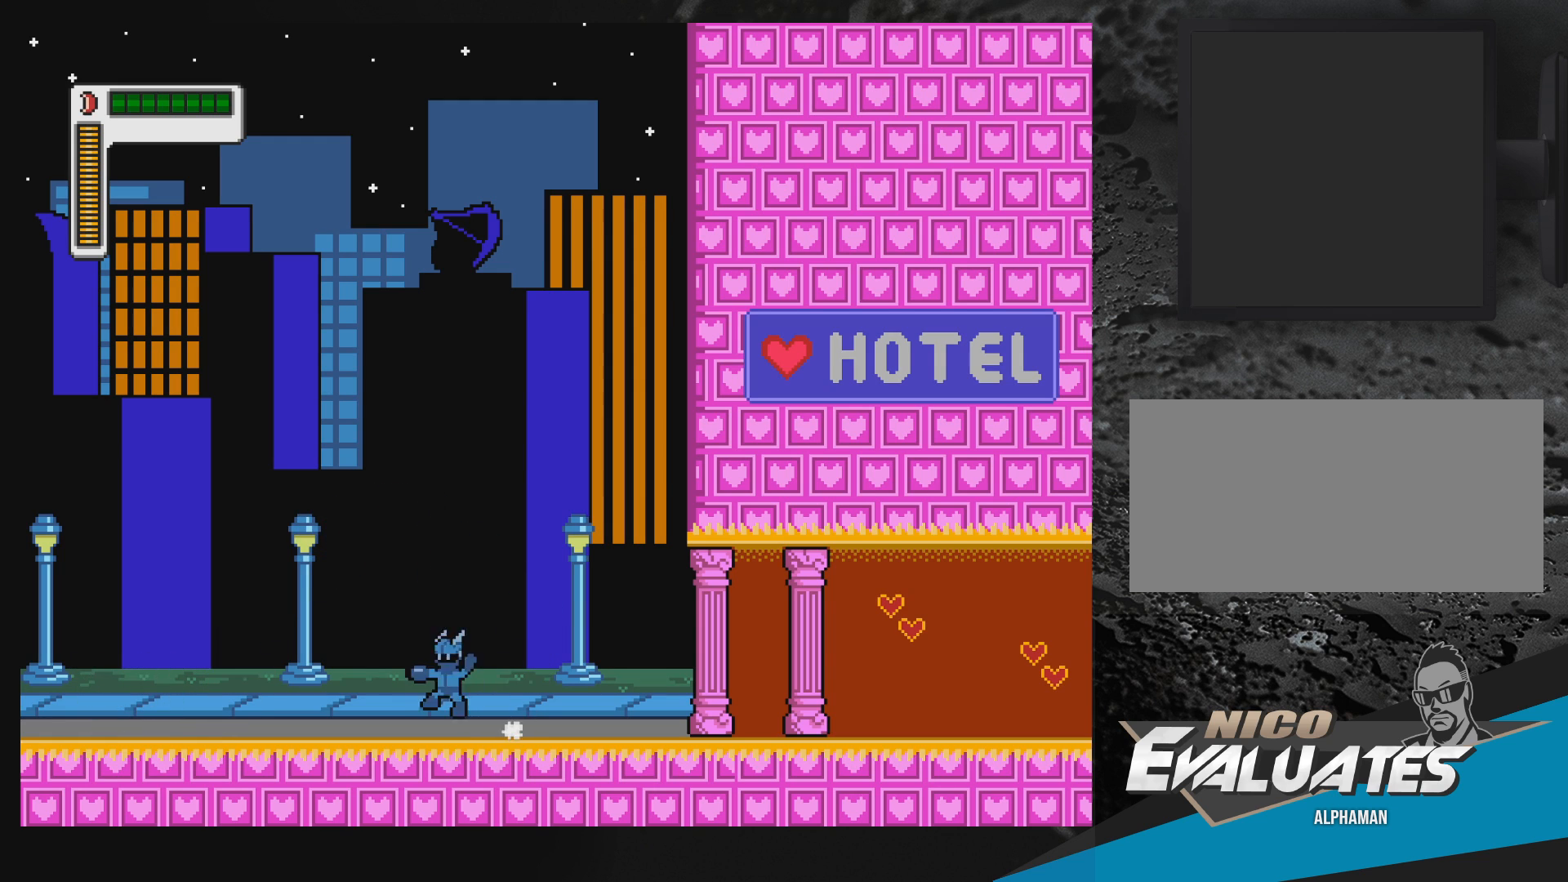
{"buttons": ["B", "Y", "DPAD_LEFT"], "events": [[17, "B", "down"], [100, "R1", "up"], [283, "Y", "down"]]}
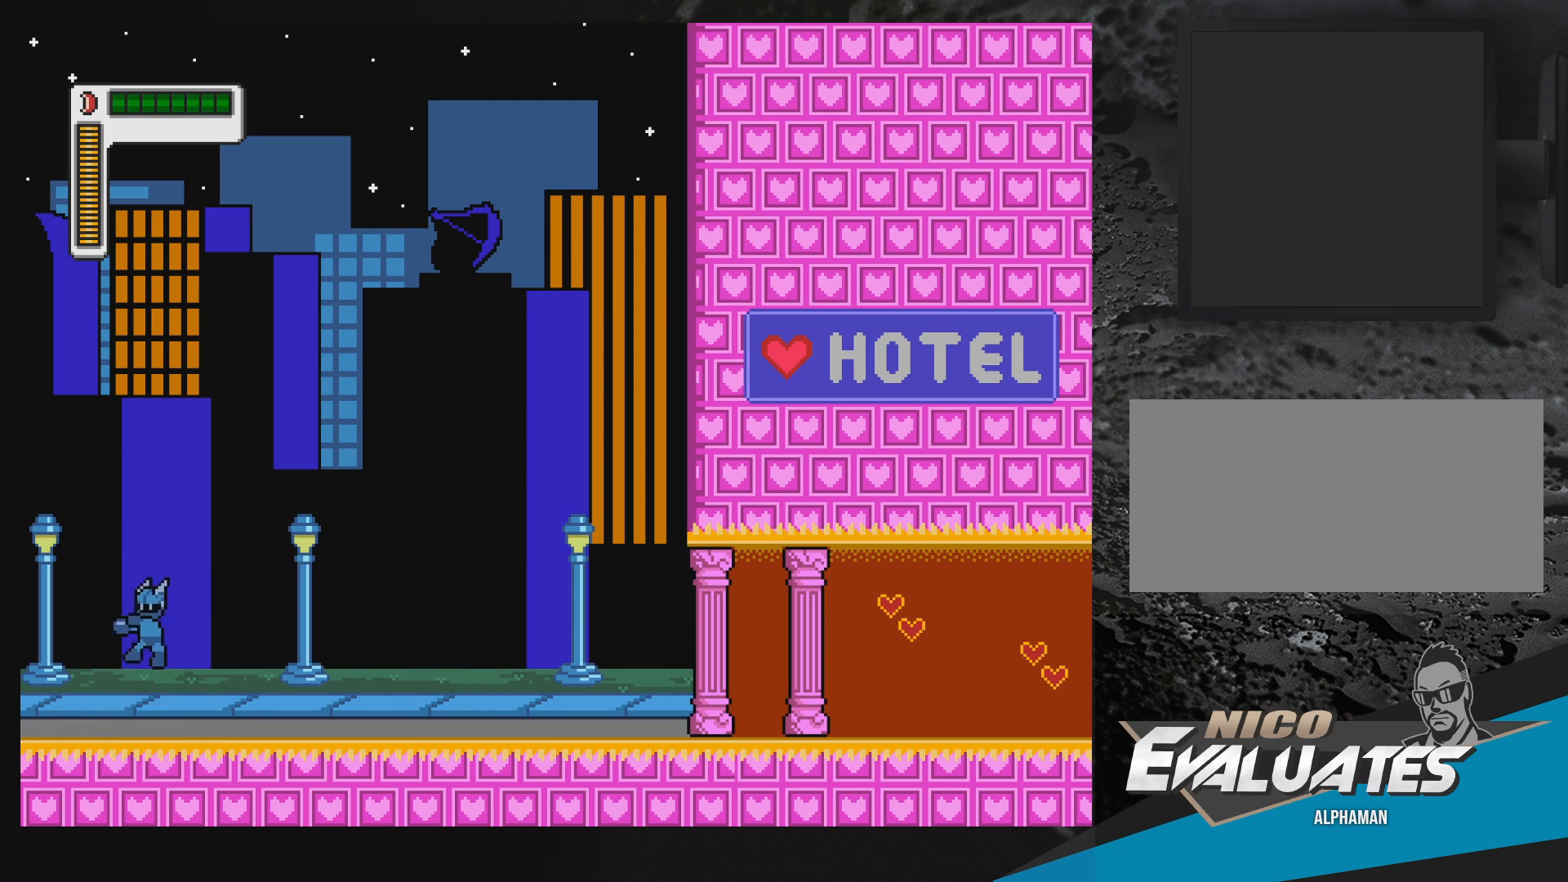
{"buttons": ["B", "Y", "R1", "DPAD_RIGHT"], "events": [[17, "Y", "up"], [50, "B", "up"], [50, "DPAD_LEFT", "up"], [83, "DPAD_RIGHT", "down"], [167, "R1", "down"], [300, "B", "down"], [450, "Y", "down"]]}
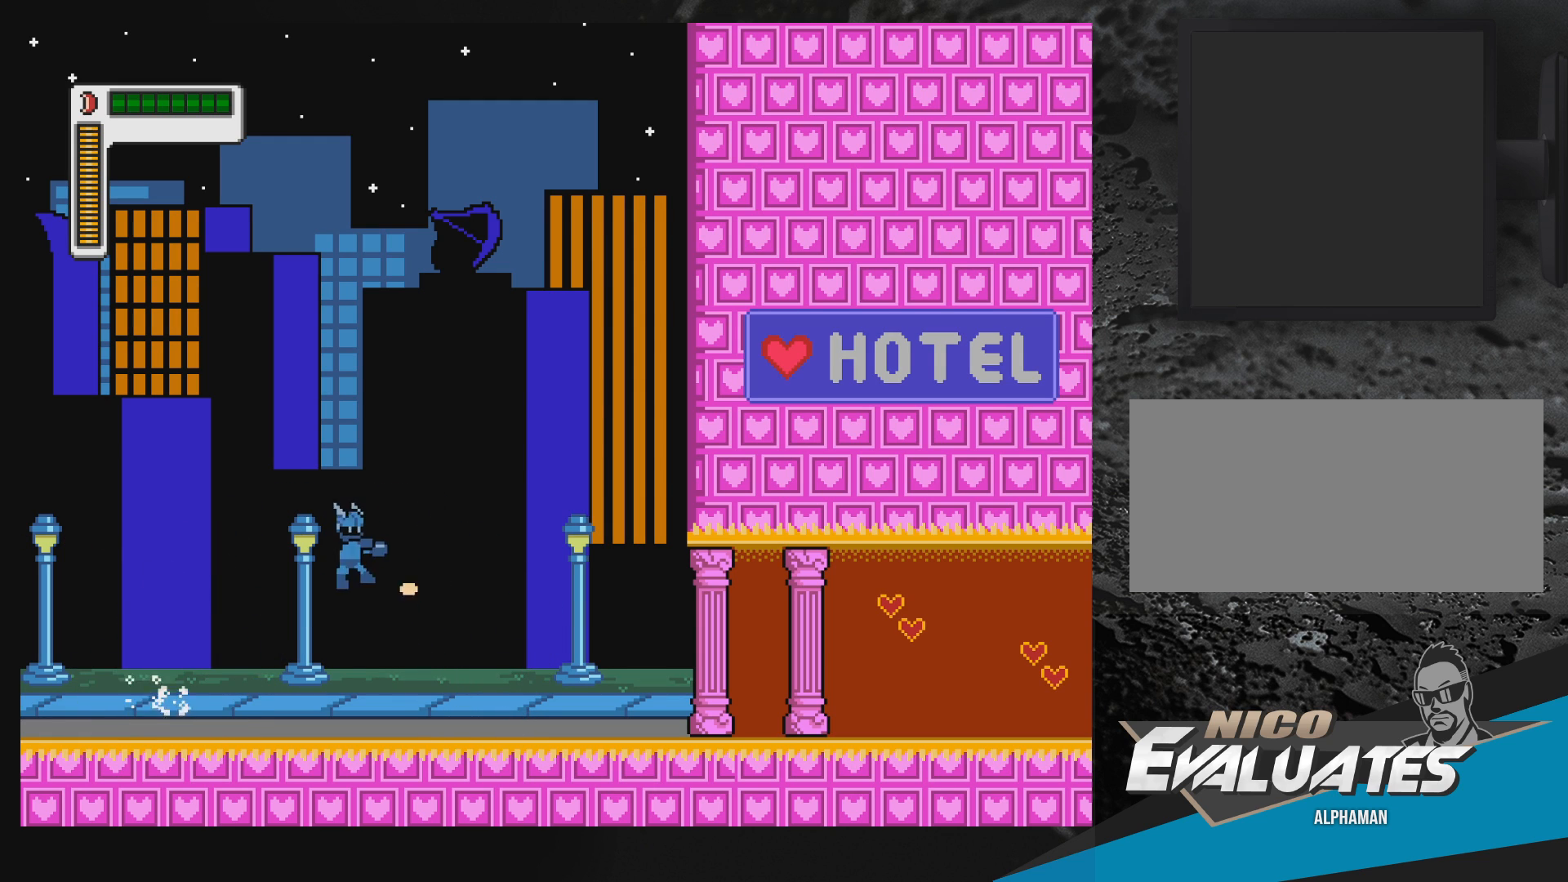
{"buttons": ["R1", "DPAD_LEFT"], "events": [[17, "Y", "up"], [300, "B", "up"], [317, "R1", "up"], [383, "DPAD_RIGHT", "up"], [417, "DPAD_LEFT", "down"], [450, "R1", "down"]]}
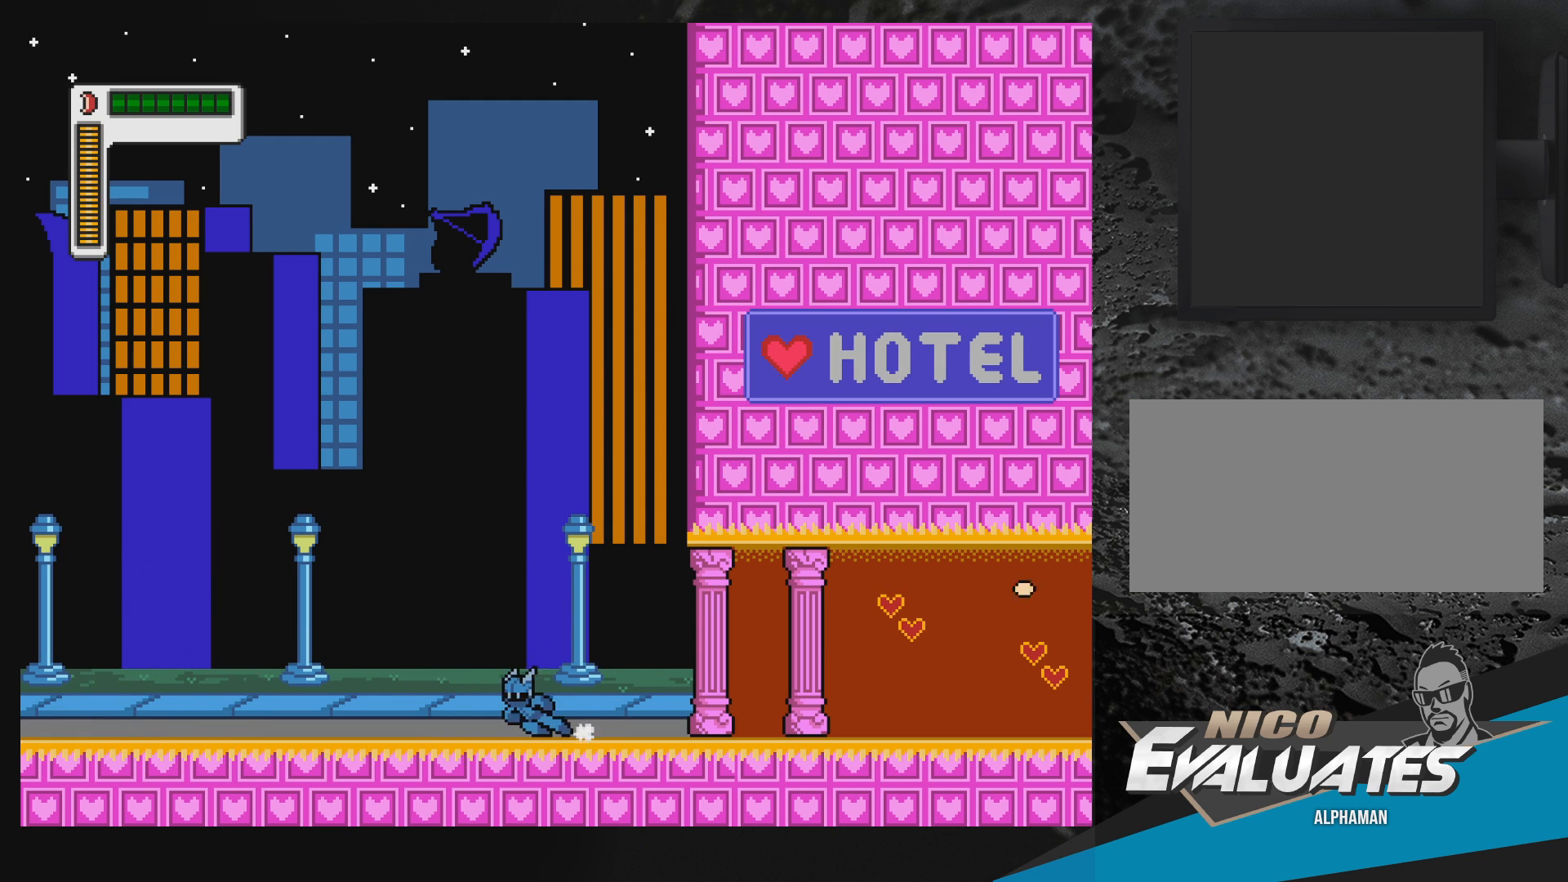
{"buttons": ["B", "Y", "R1", "DPAD_LEFT"], "events": [[83, "B", "down"], [100, "Y", "down"]]}
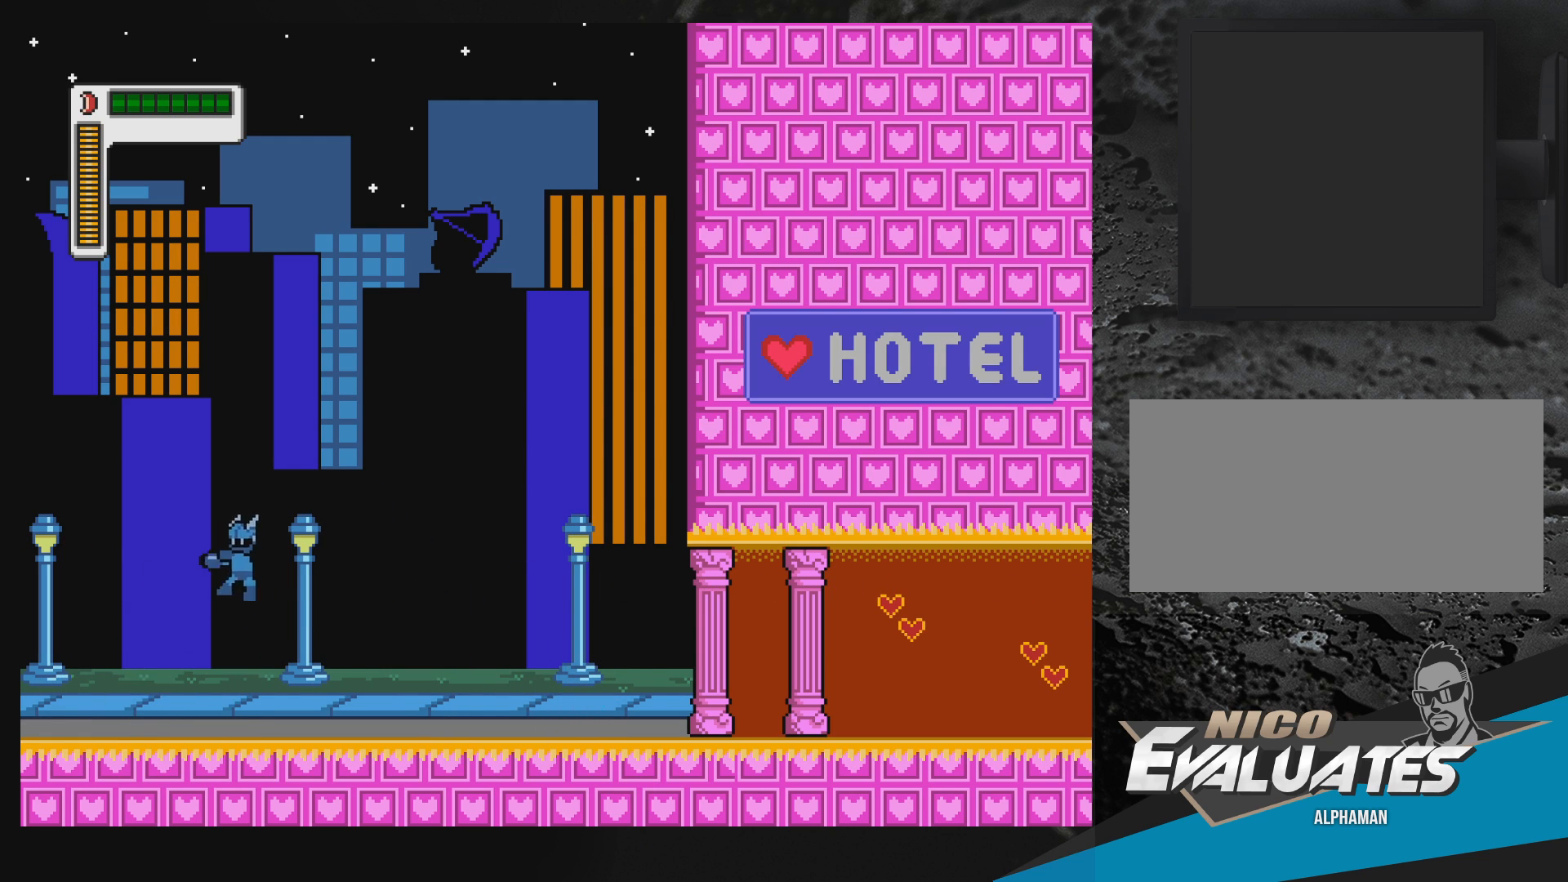
{"buttons": ["B", "Y", "R1", "DPAD_RIGHT"], "events": [[33, "R1", "up"], [83, "Y", "up"], [133, "B", "up"], [167, "DPAD_LEFT", "up"], [217, "DPAD_RIGHT", "down"], [233, "R1", "down"], [283, "B", "down"], [300, "Y", "down"]]}
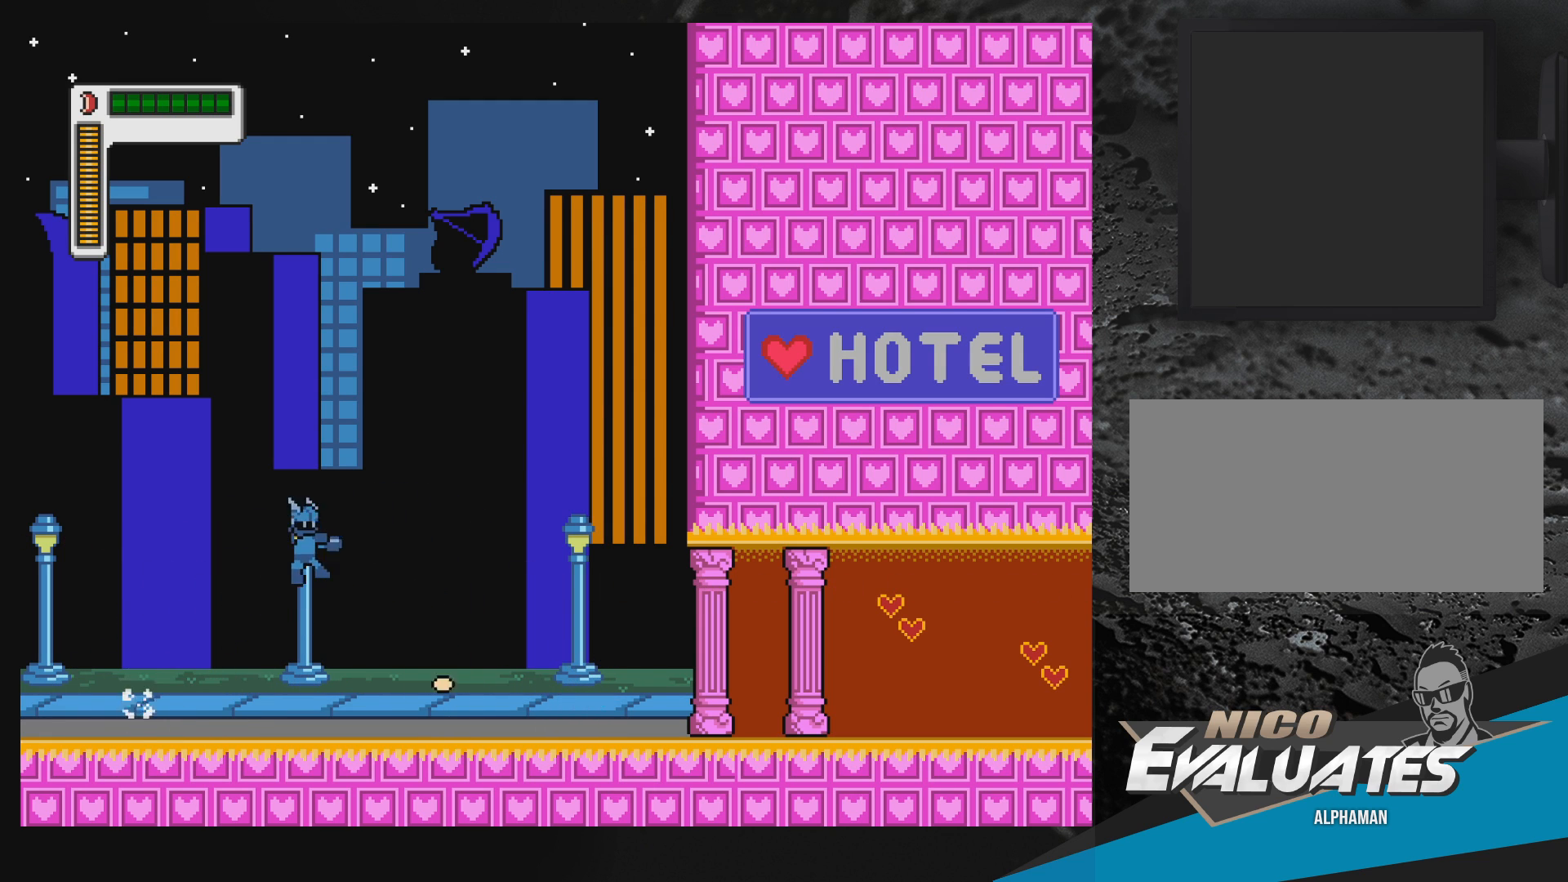
{"buttons": [], "events": [[17, "Y", "up"], [83, "R1", "up"], [183, "R1", "down"], [233, "B", "up"], [283, "R1", "up"], [367, "R1", "down"], [483, "DPAD_RIGHT", "up"], [483, "R1", "up"]]}
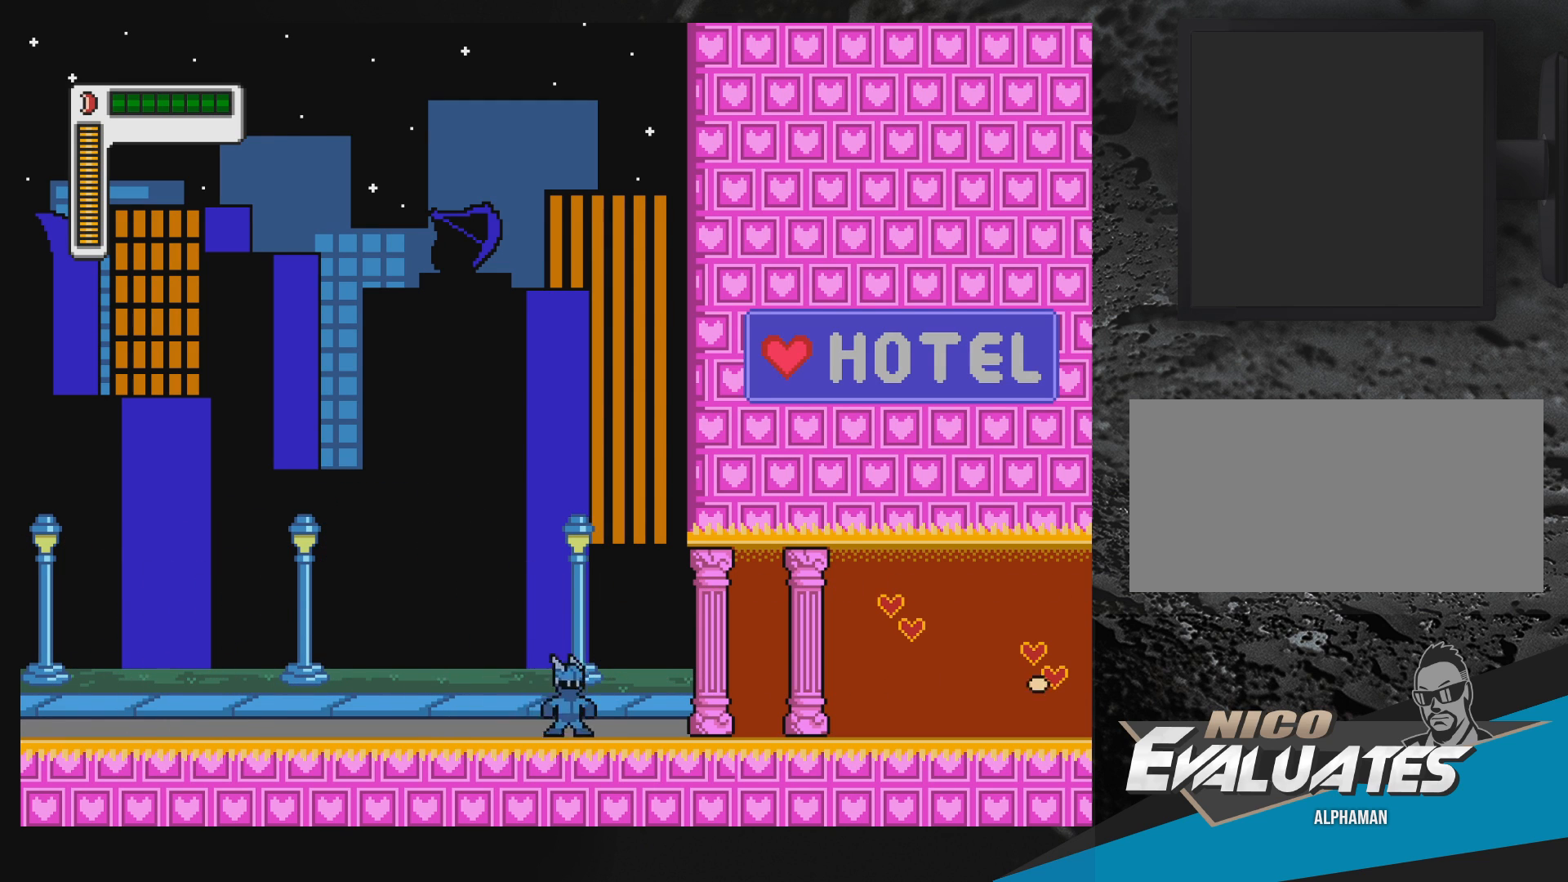
{"buttons": ["DPAD_UP", "DPAD_LEFT"], "events": [[17, "DPAD_LEFT", "down"], [50, "R1", "down"], [200, "DPAD_UP", "down"], [233, "R1", "up"], [300, "B", "down"], [300, "R1", "down"], [333, "Y", "down"], [450, "R1", "up"], [467, "Y", "up"], [500, "B", "up"]]}
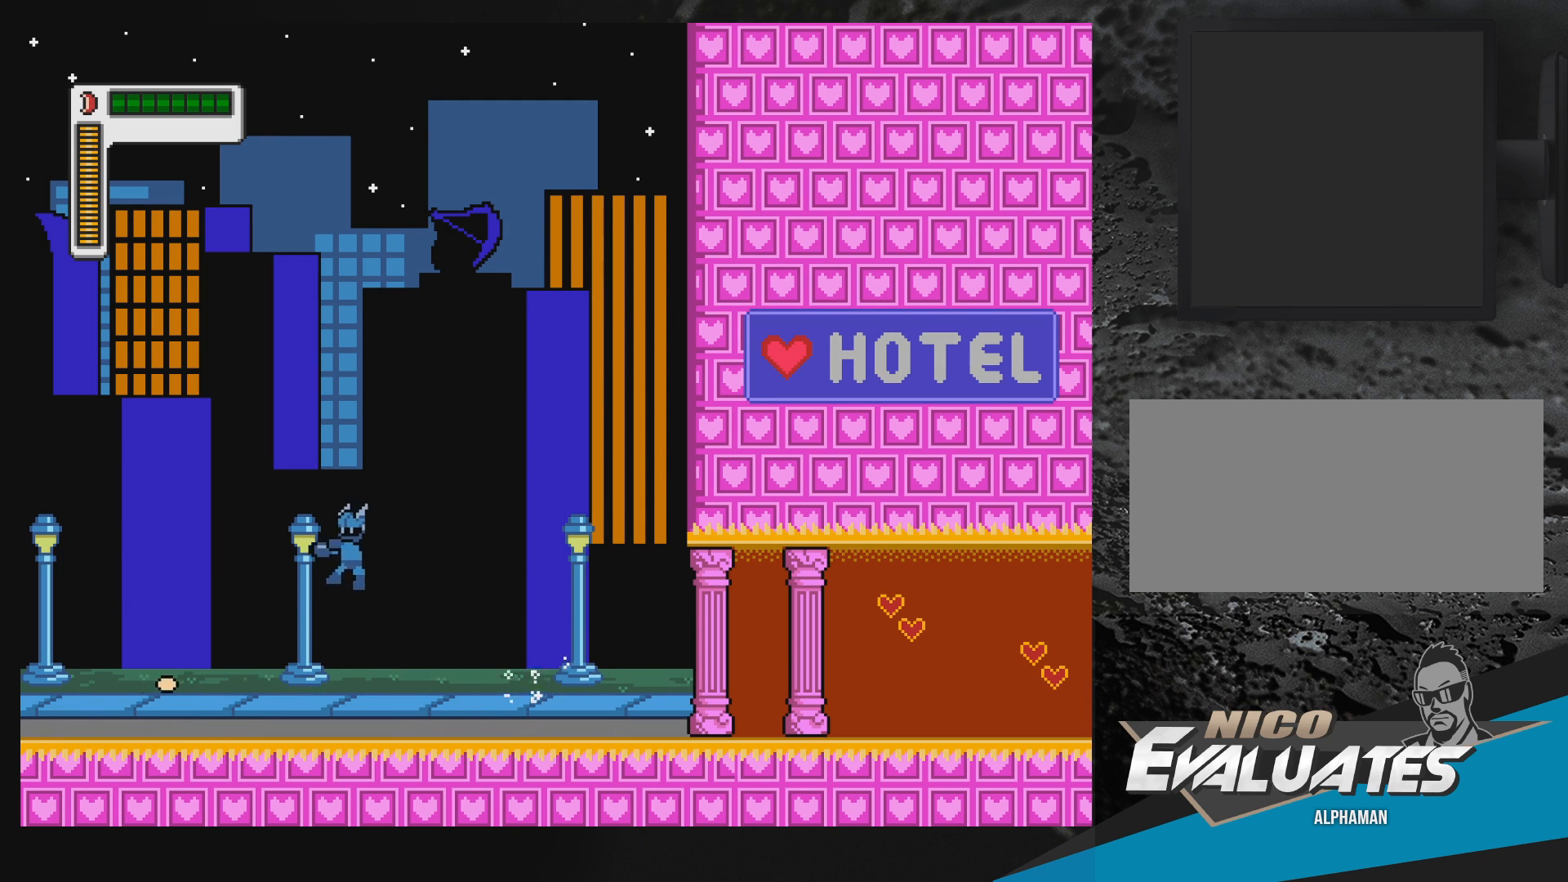
{"buttons": ["R1", "DPAD_RIGHT"], "events": [[33, "B", "down"], [33, "R1", "down"], [100, "B", "up"], [150, "R1", "up"], [233, "R1", "down"], [267, "DPAD_LEFT", "up"], [283, "DPAD_UP", "up"], [317, "DPAD_RIGHT", "down"], [367, "R1", "up"], [417, "R1", "down"]]}
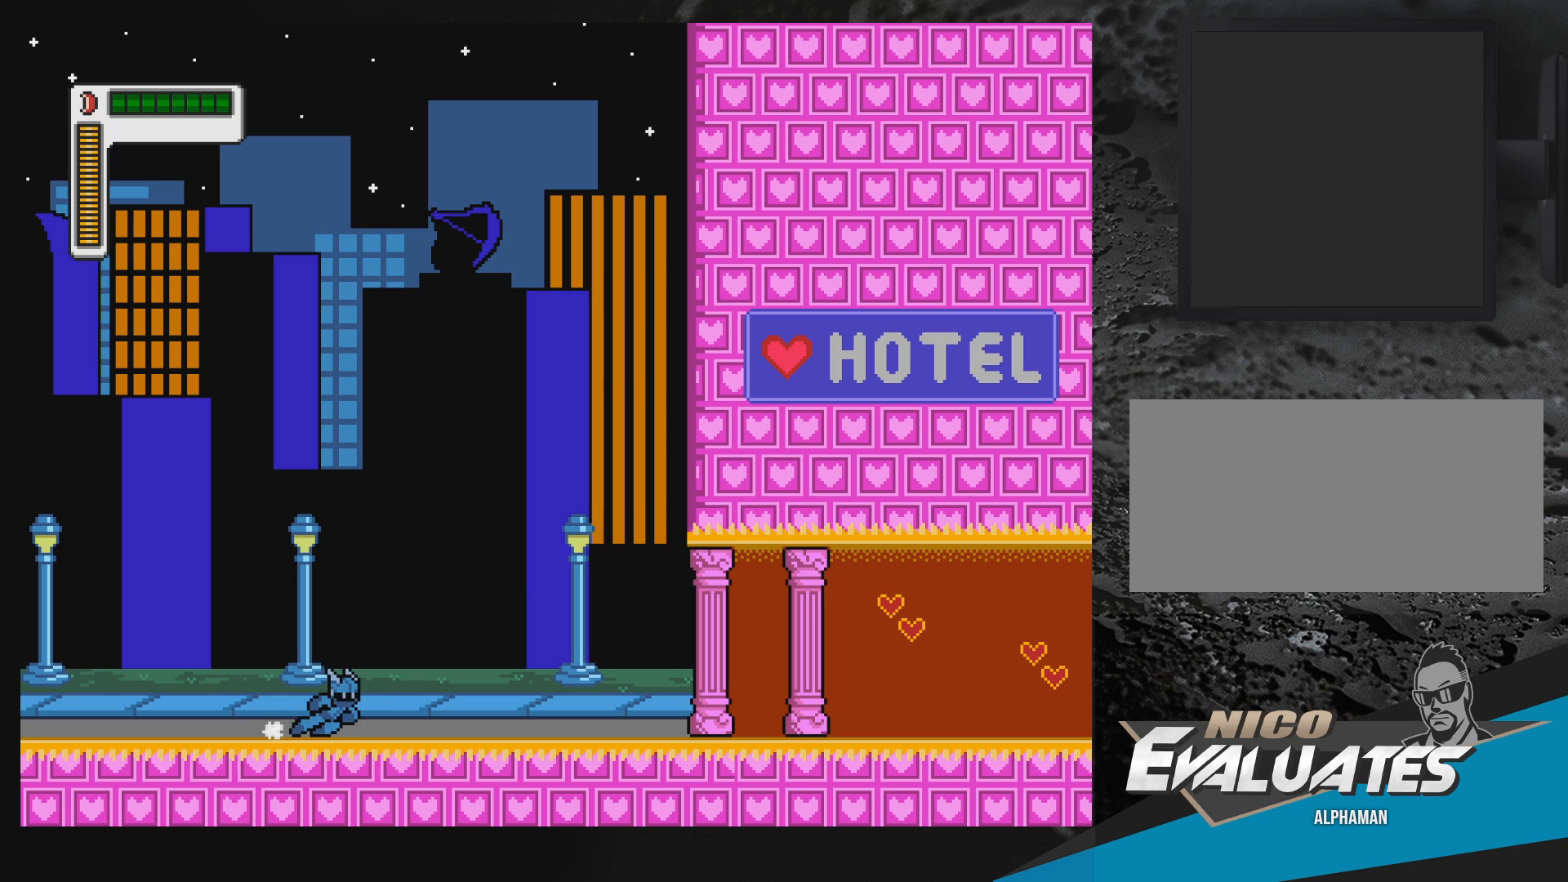
{"buttons": [], "events": [[83, "B", "down"], [117, "Y", "down"], [250, "R1", "up"], [267, "Y", "up"], [350, "Y", "down"], [417, "Y", "up"], [467, "B", "up"], [483, "DPAD_RIGHT", "up"]]}
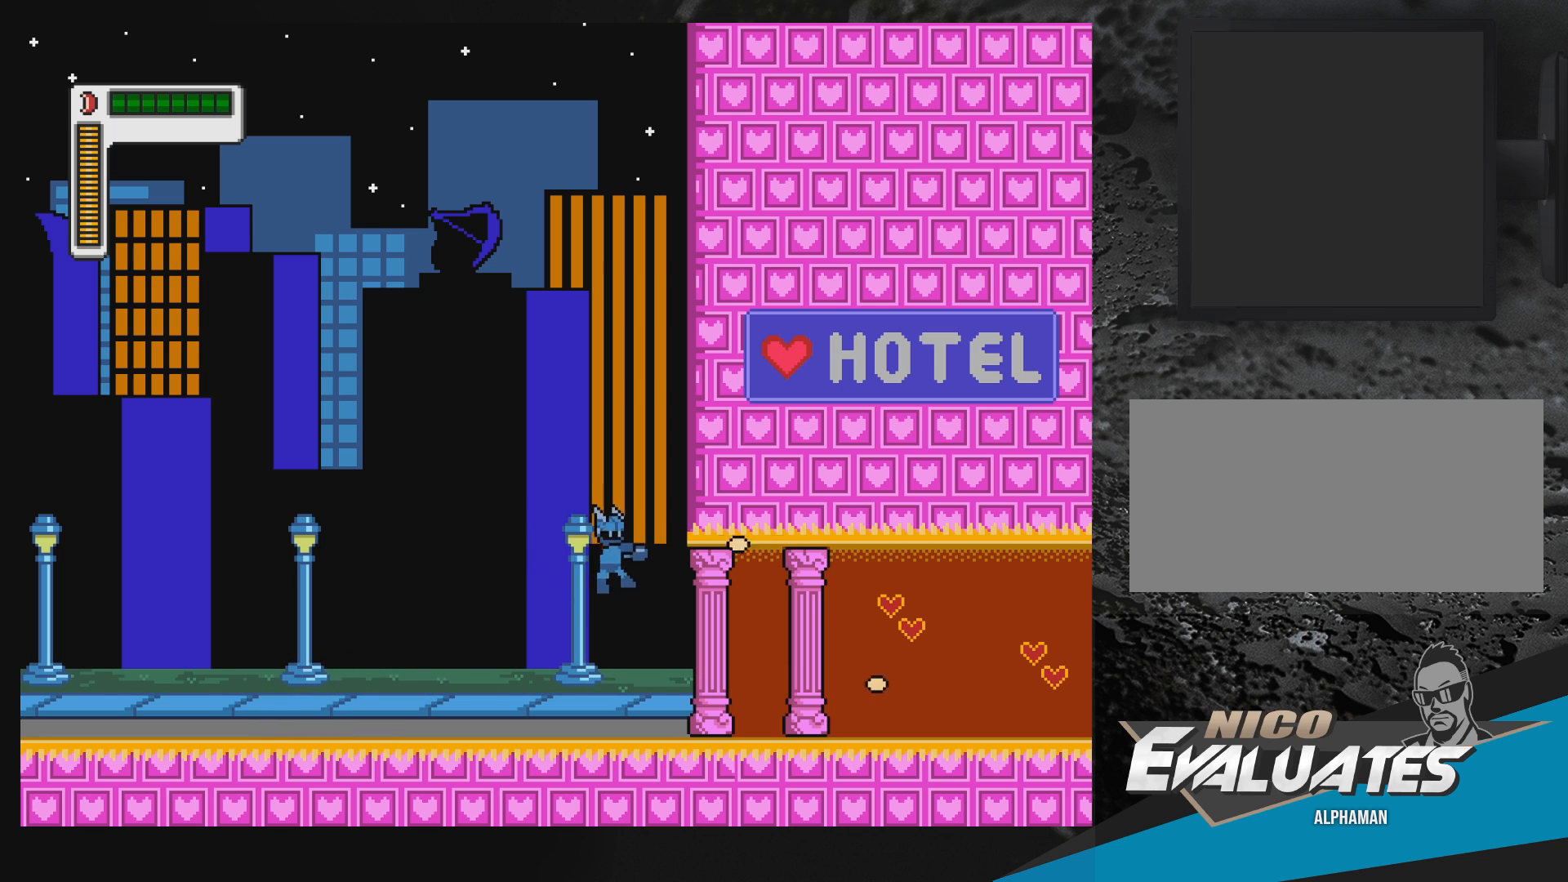
{"buttons": ["B", "R1", "DPAD_LEFT"], "events": [[17, "DPAD_LEFT", "down"], [283, "R1", "down"], [367, "B", "down"]]}
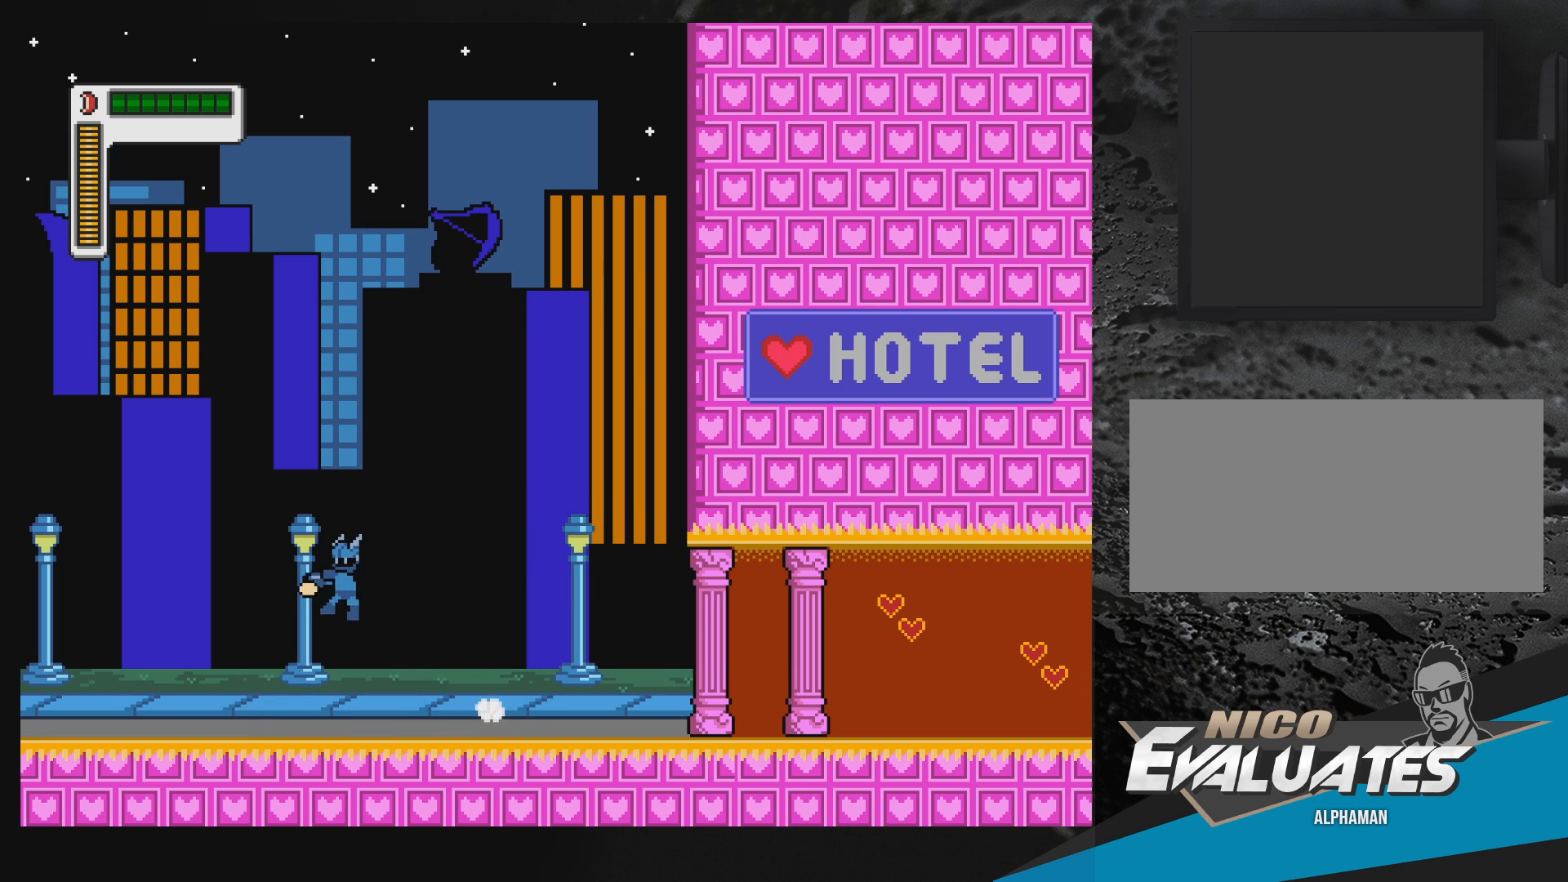
{"buttons": ["R1", "DPAD_RIGHT"], "events": [[17, "Y", "down"], [50, "Y", "up"], [117, "Y", "down"], [167, "R1", "up"], [183, "Y", "up"], [217, "Y", "down"], [317, "Y", "up"], [350, "B", "up"], [350, "DPAD_LEFT", "up"], [400, "DPAD_RIGHT", "down"], [483, "R1", "down"]]}
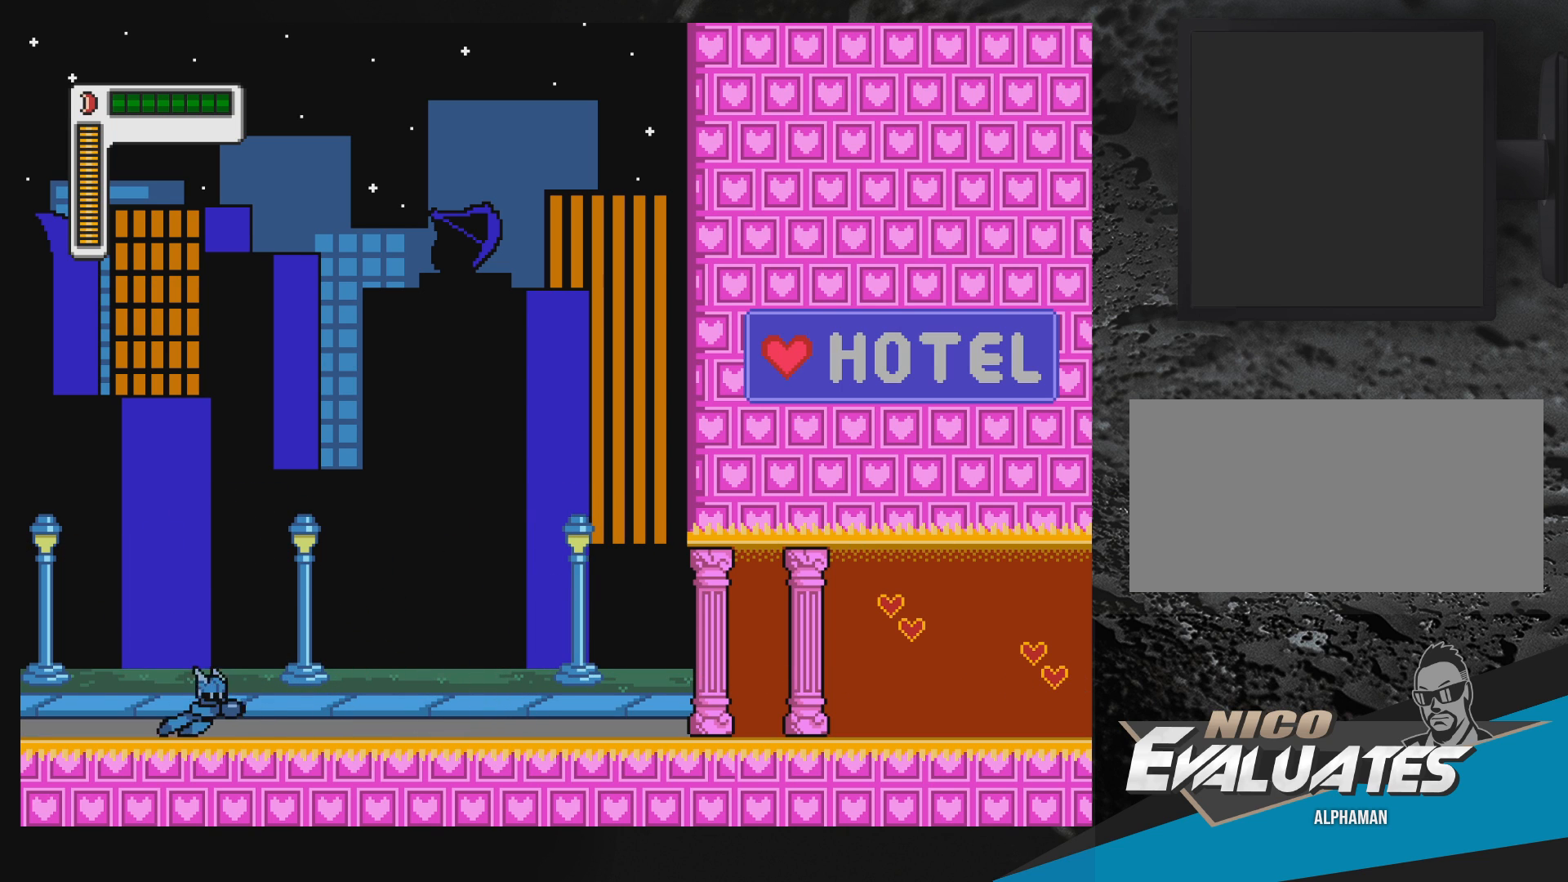
{"buttons": ["B", "Y", "DPAD_RIGHT"], "events": [[117, "B", "down"], [150, "Y", "down"], [250, "Y", "up"], [283, "R1", "up"], [350, "Y", "down"], [417, "Y", "up"], [500, "Y", "down"]]}
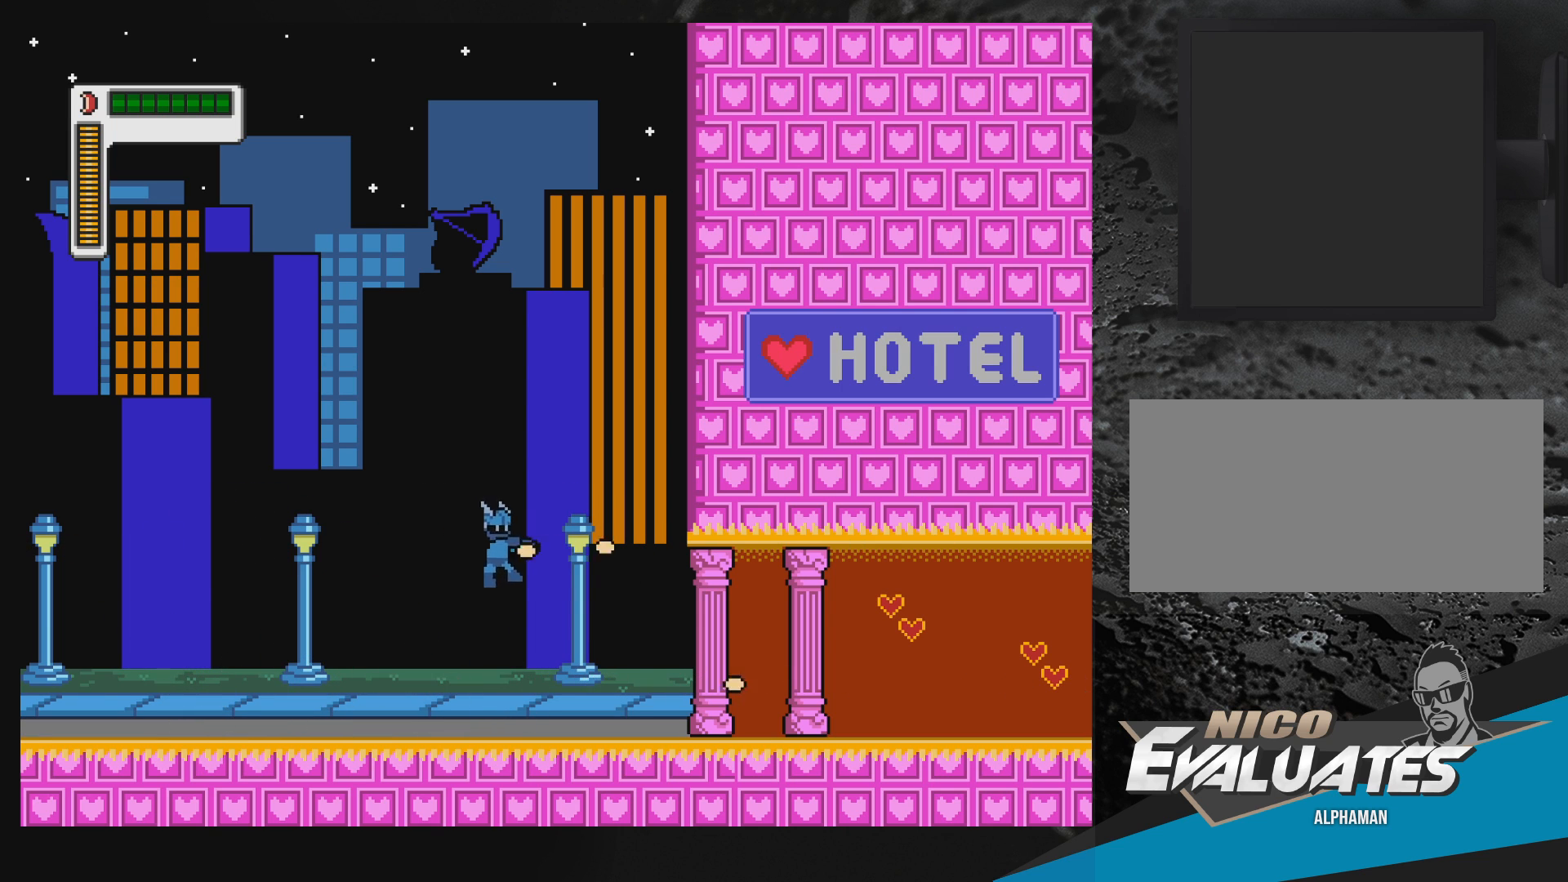
{"buttons": ["B", "DPAD_RIGHT"], "events": [[83, "Y", "up"], [117, "B", "up"], [167, "DPAD_RIGHT", "up"], [283, "B", "down"], [333, "DPAD_RIGHT", "down"]]}
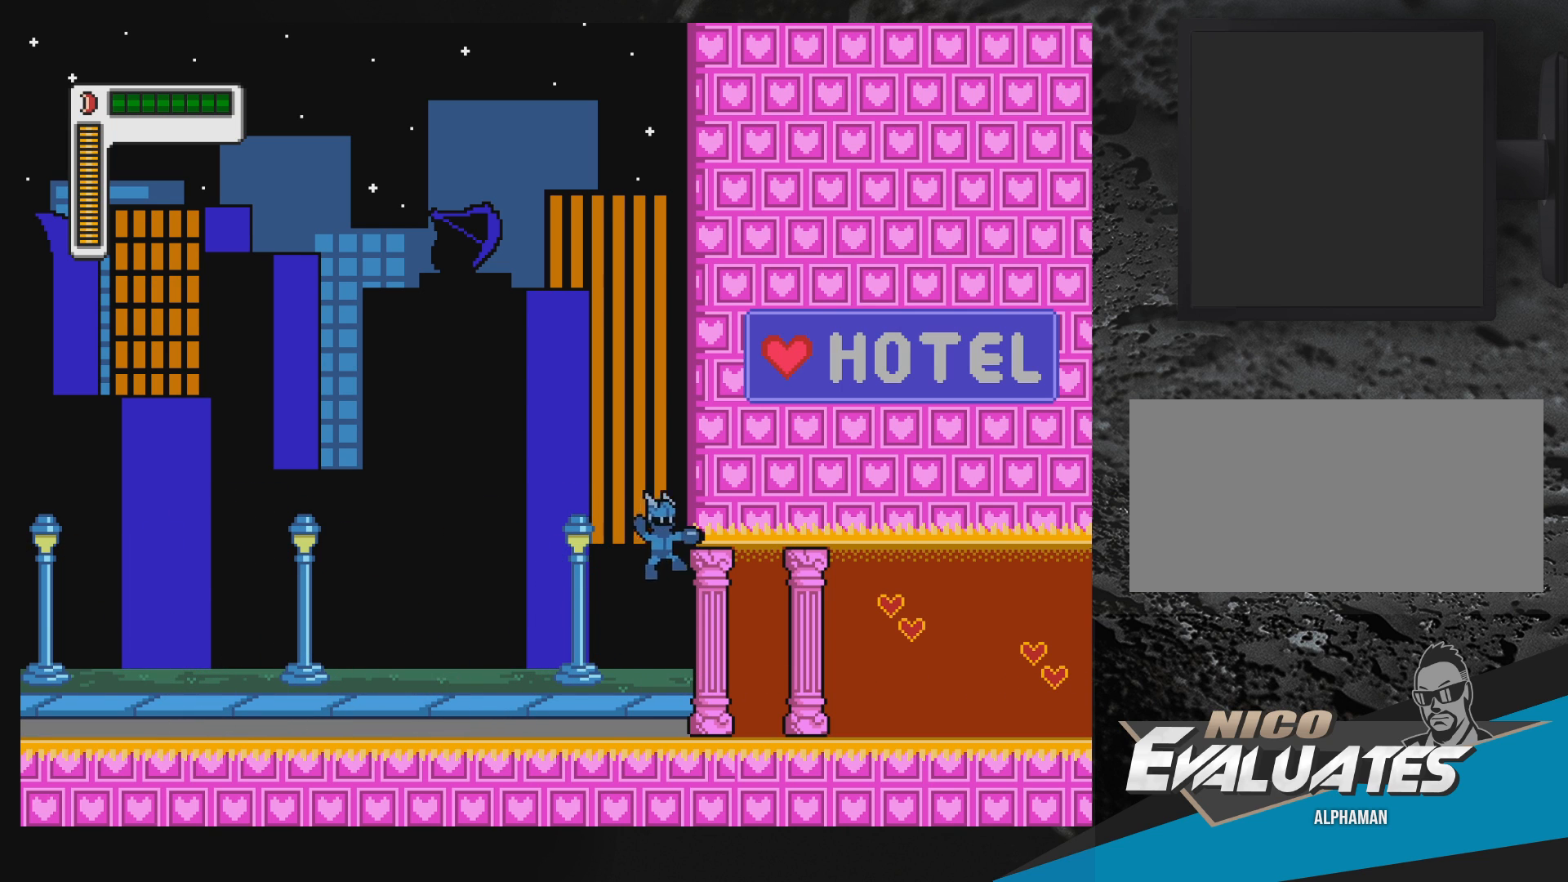
{"buttons": ["B", "DPAD_RIGHT"], "events": [[67, "B", "up"], [100, "B", "down"], [417, "B", "up"], [483, "B", "down"]]}
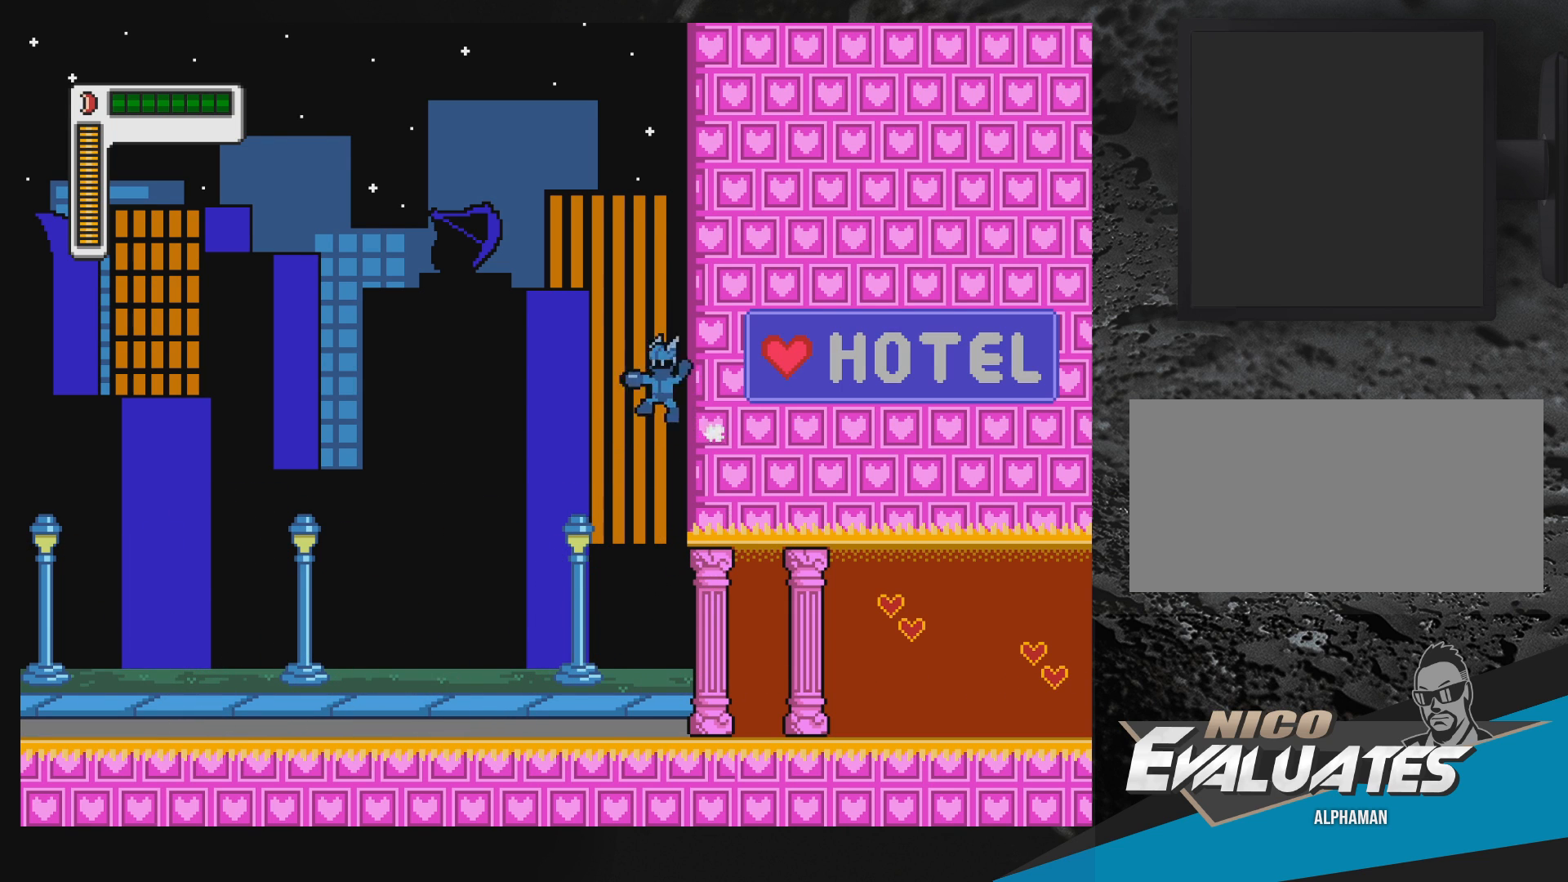
{"buttons": ["B", "DPAD_RIGHT"], "events": [[283, "B", "up"], [367, "B", "down"]]}
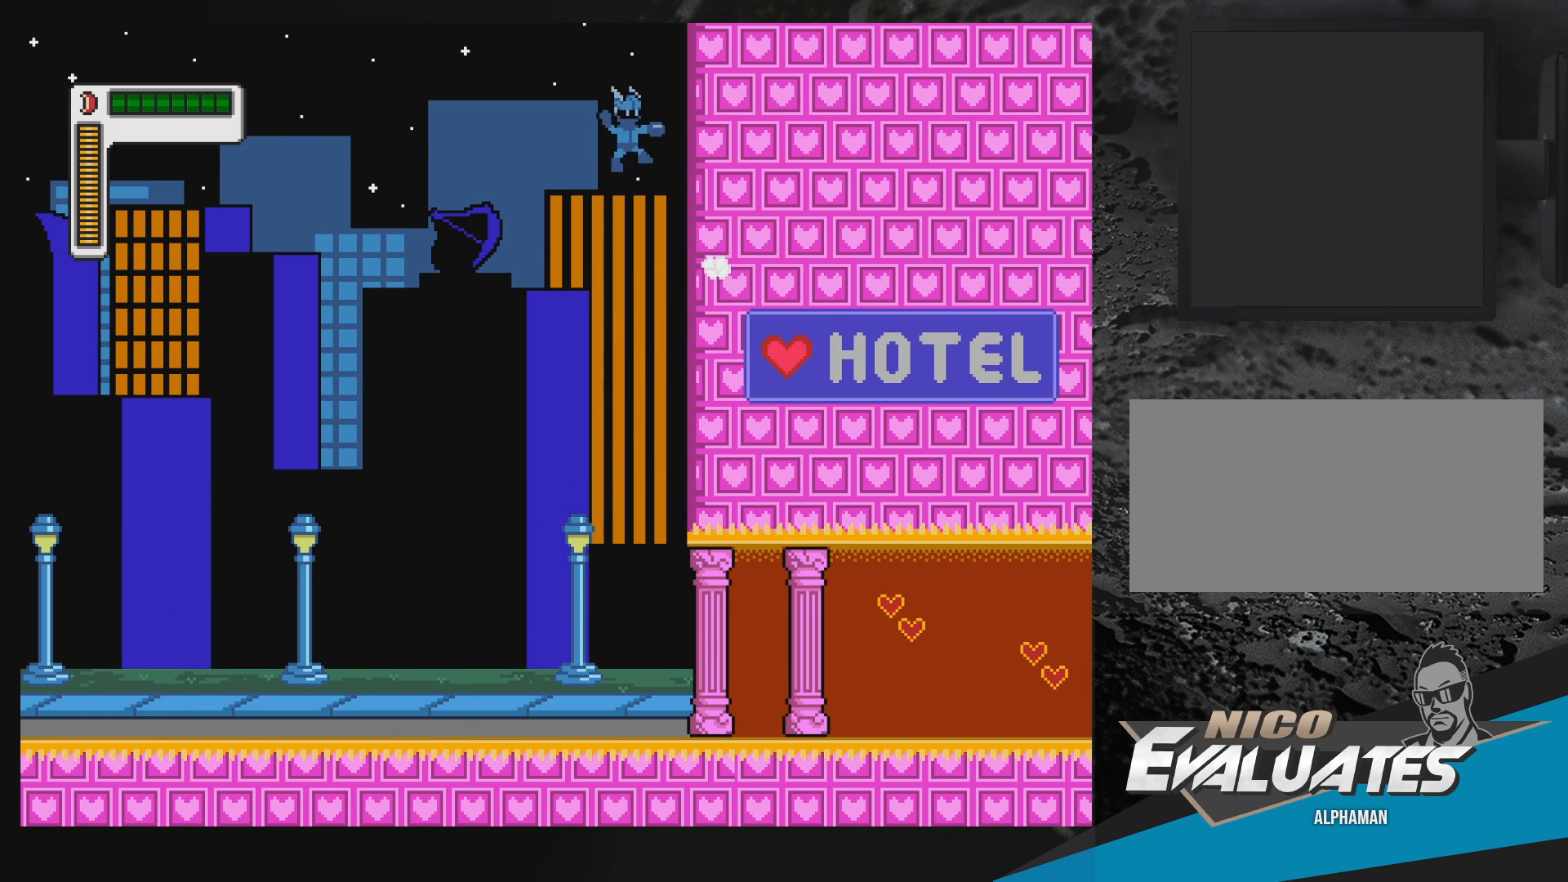
{"buttons": ["B", "DPAD_RIGHT"], "events": [[150, "B", "up"], [217, "B", "down"]]}
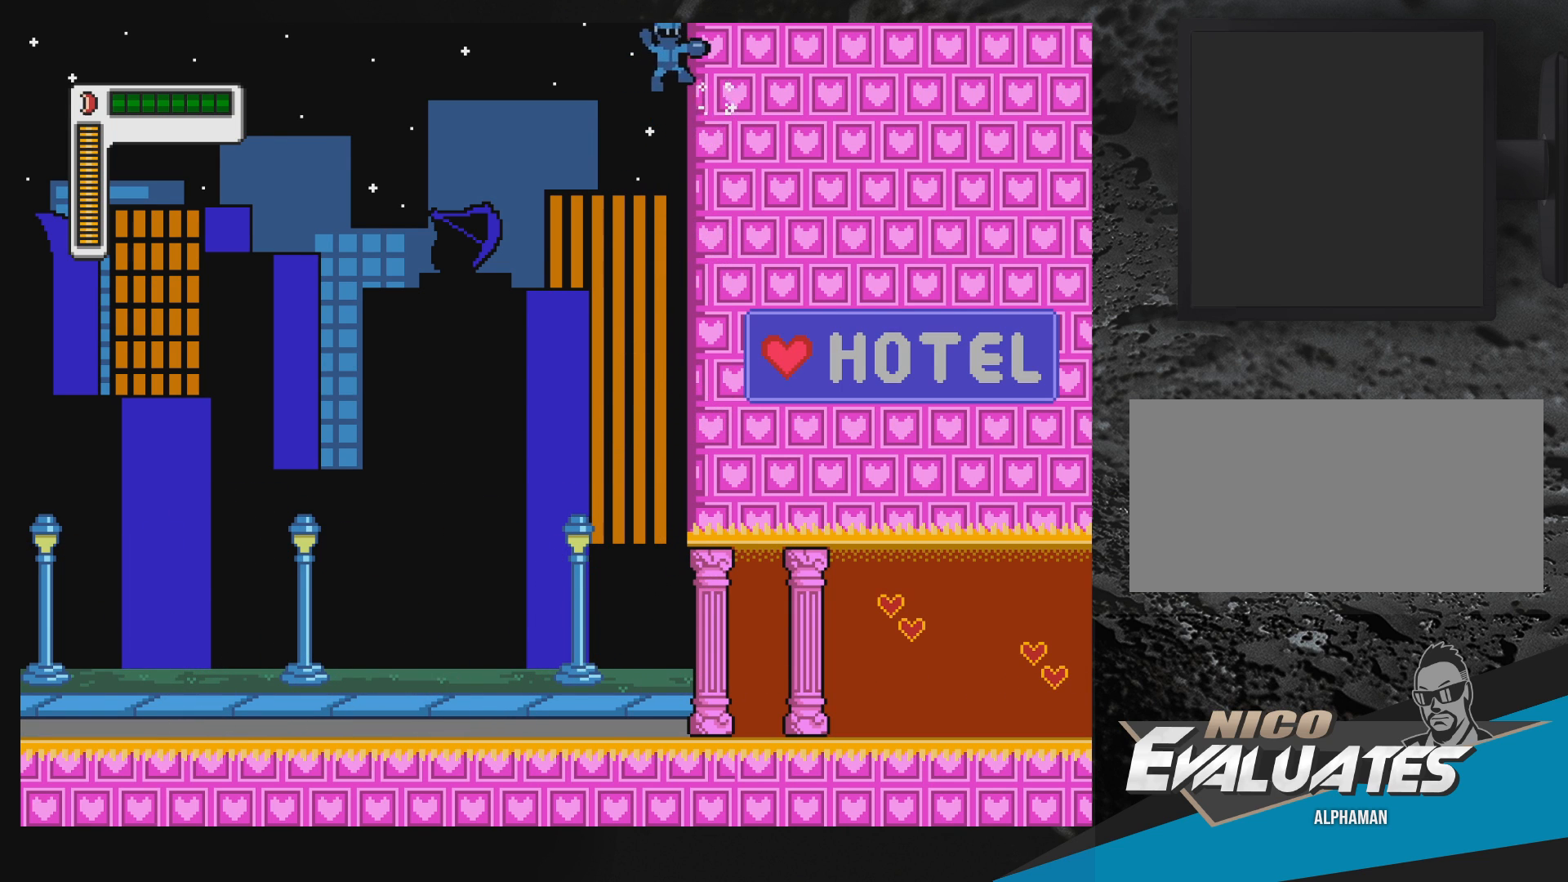
{"buttons": ["B", "DPAD_RIGHT"], "events": [[67, "B", "up"], [117, "B", "down"], [233, "B", "up"], [267, "B", "down"], [383, "B", "up"], [433, "B", "down"]]}
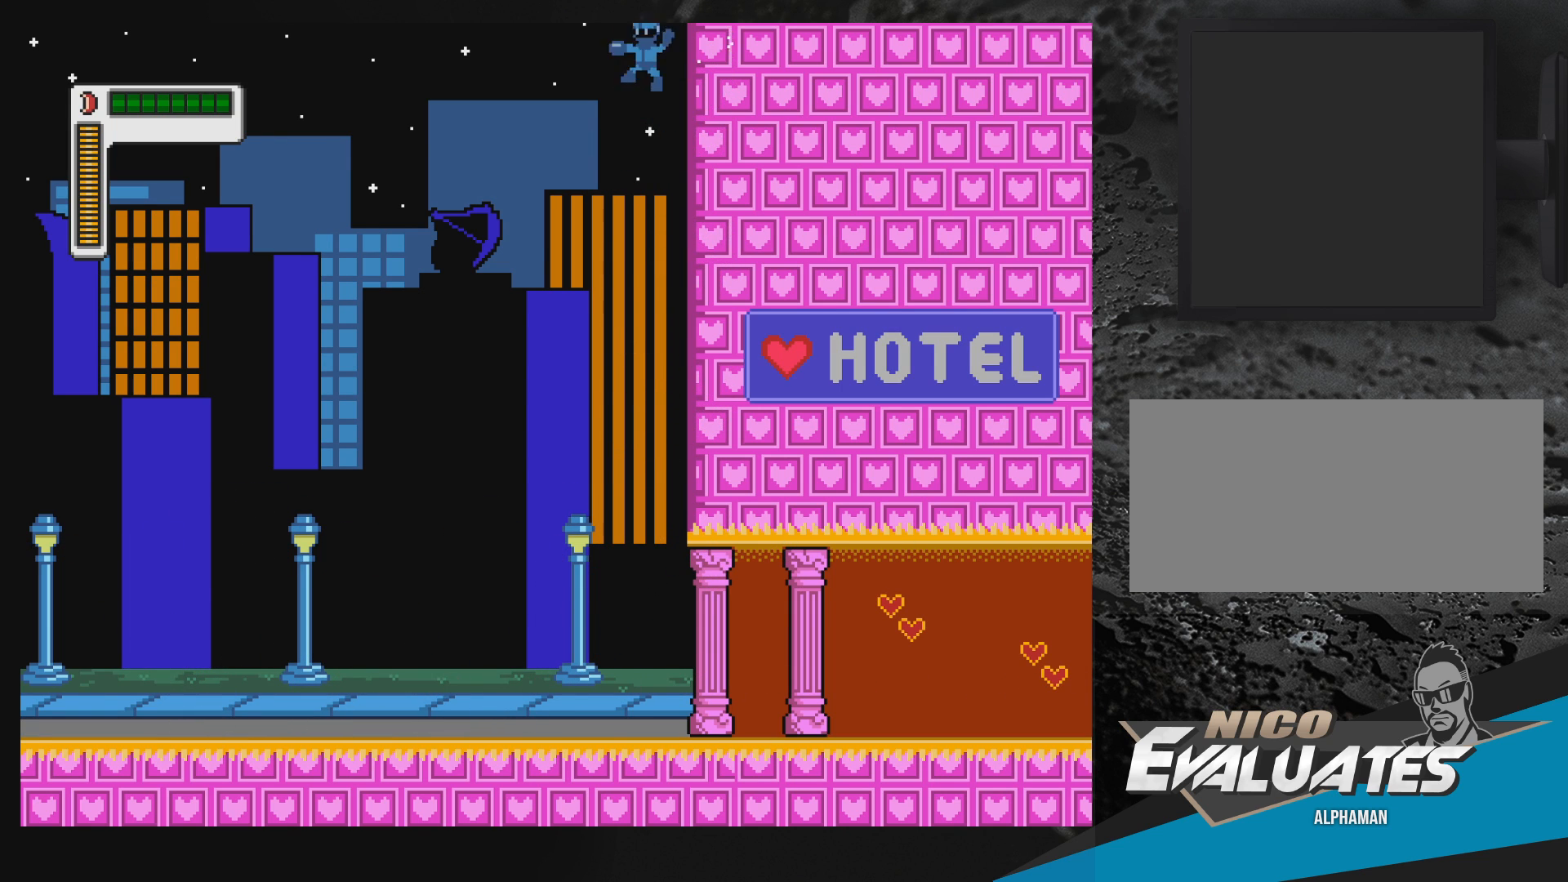
{"buttons": ["B", "DPAD_RIGHT"], "events": [[17, "B", "up"], [83, "B", "down"], [200, "B", "up"], [333, "B", "down"]]}